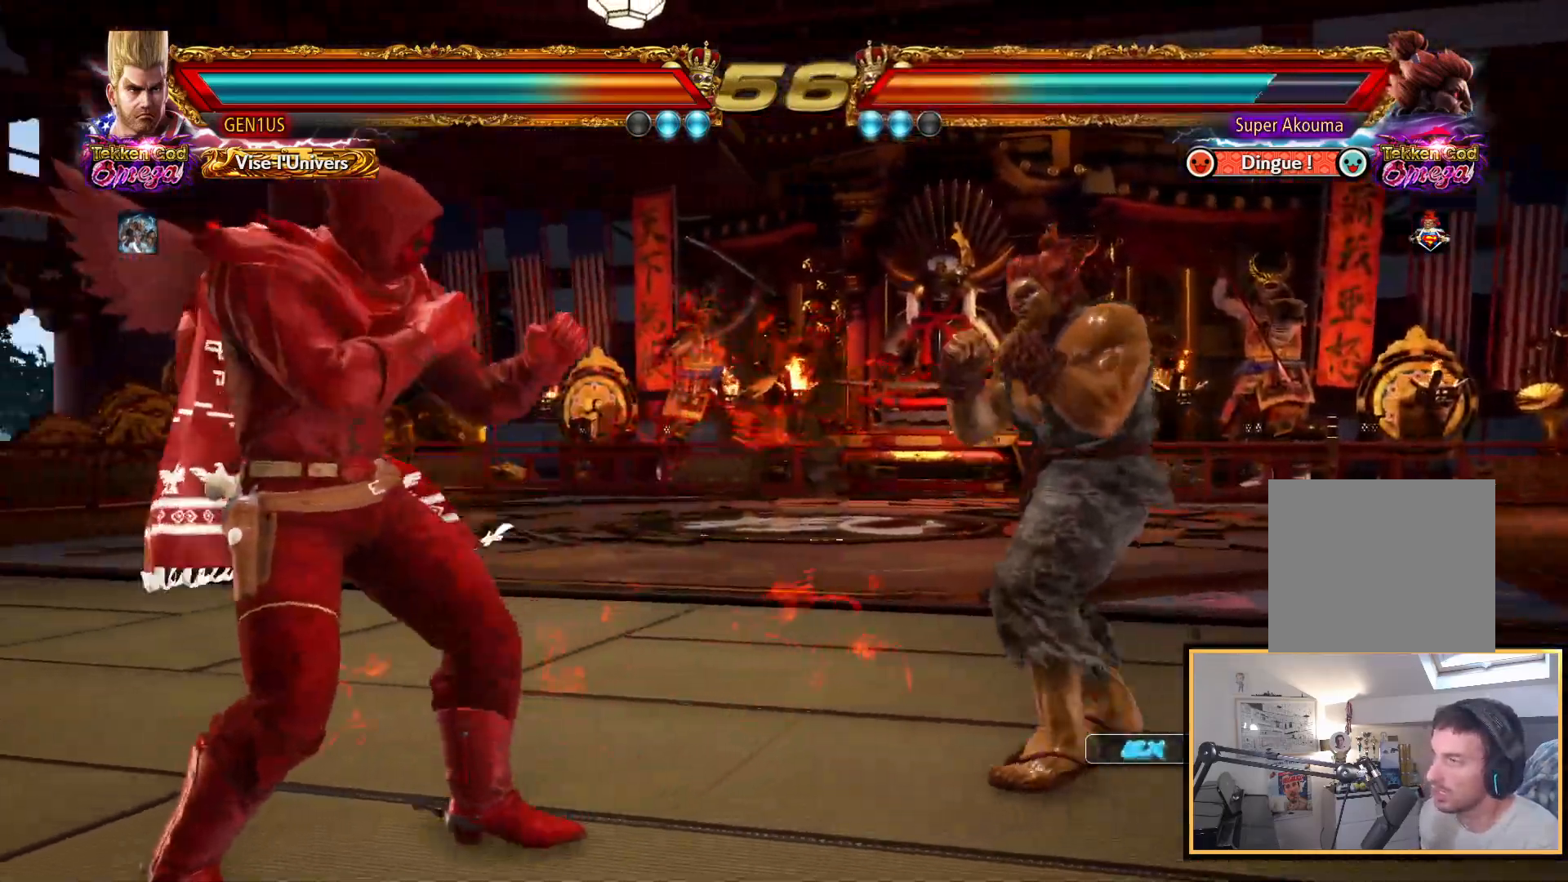
Gameplay with a controller (PlayStation layout); each line is a JSON object with the inputs held at the frame after it. "events" lists button and stick changes between this image and that frame as [ms after this image, input, new state], when the widget could be followed in between.
{"buttons": [], "left_stick": "center", "right_stick": "up", "events": []}
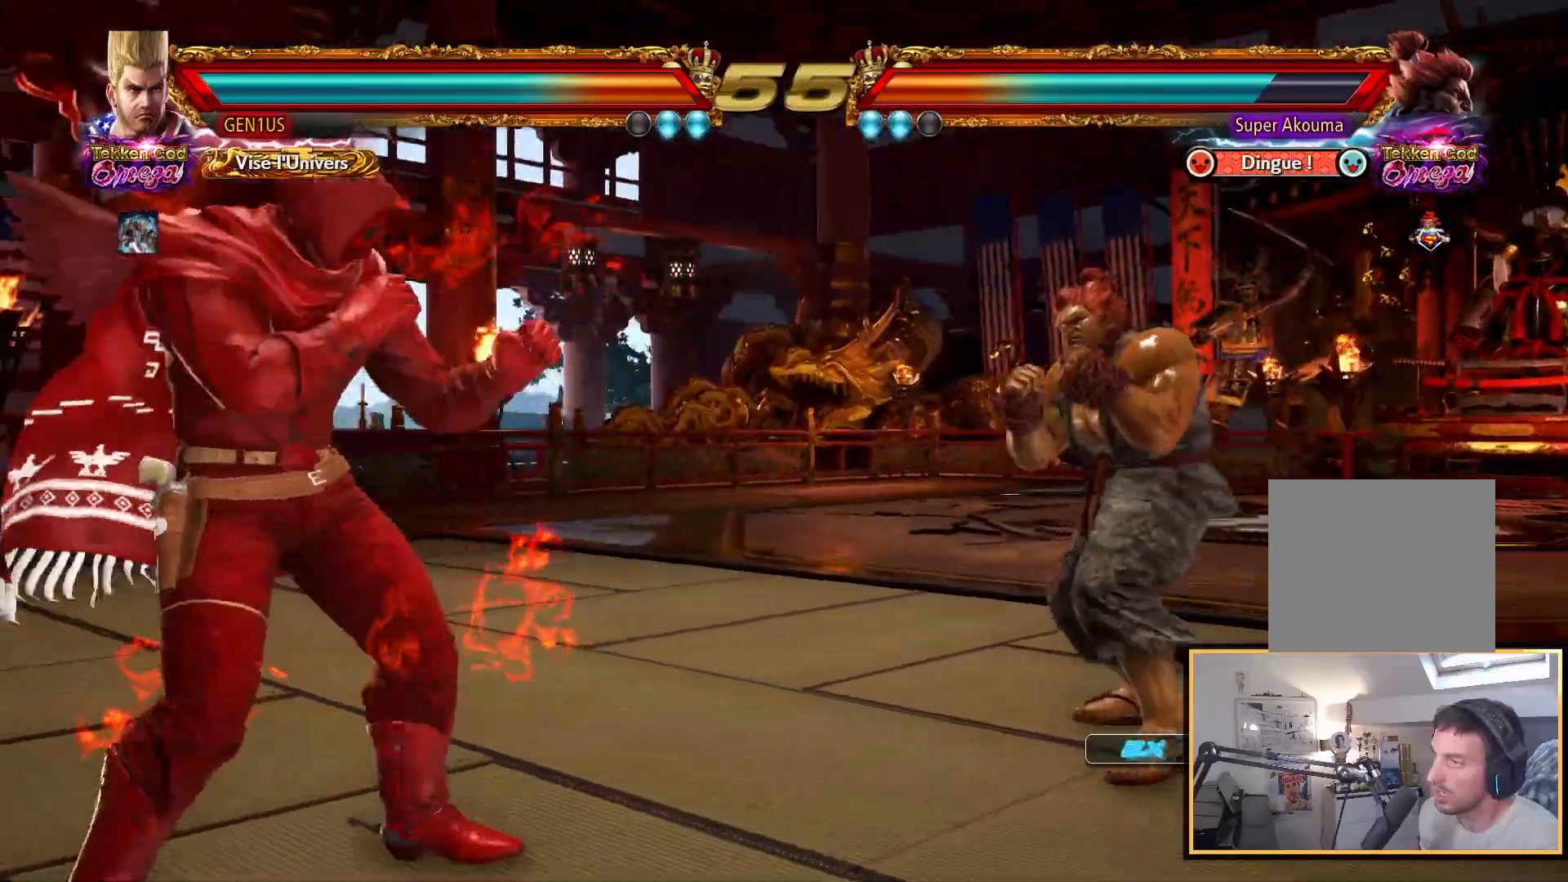
{"buttons": [], "left_stick": "center", "right_stick": "up", "events": []}
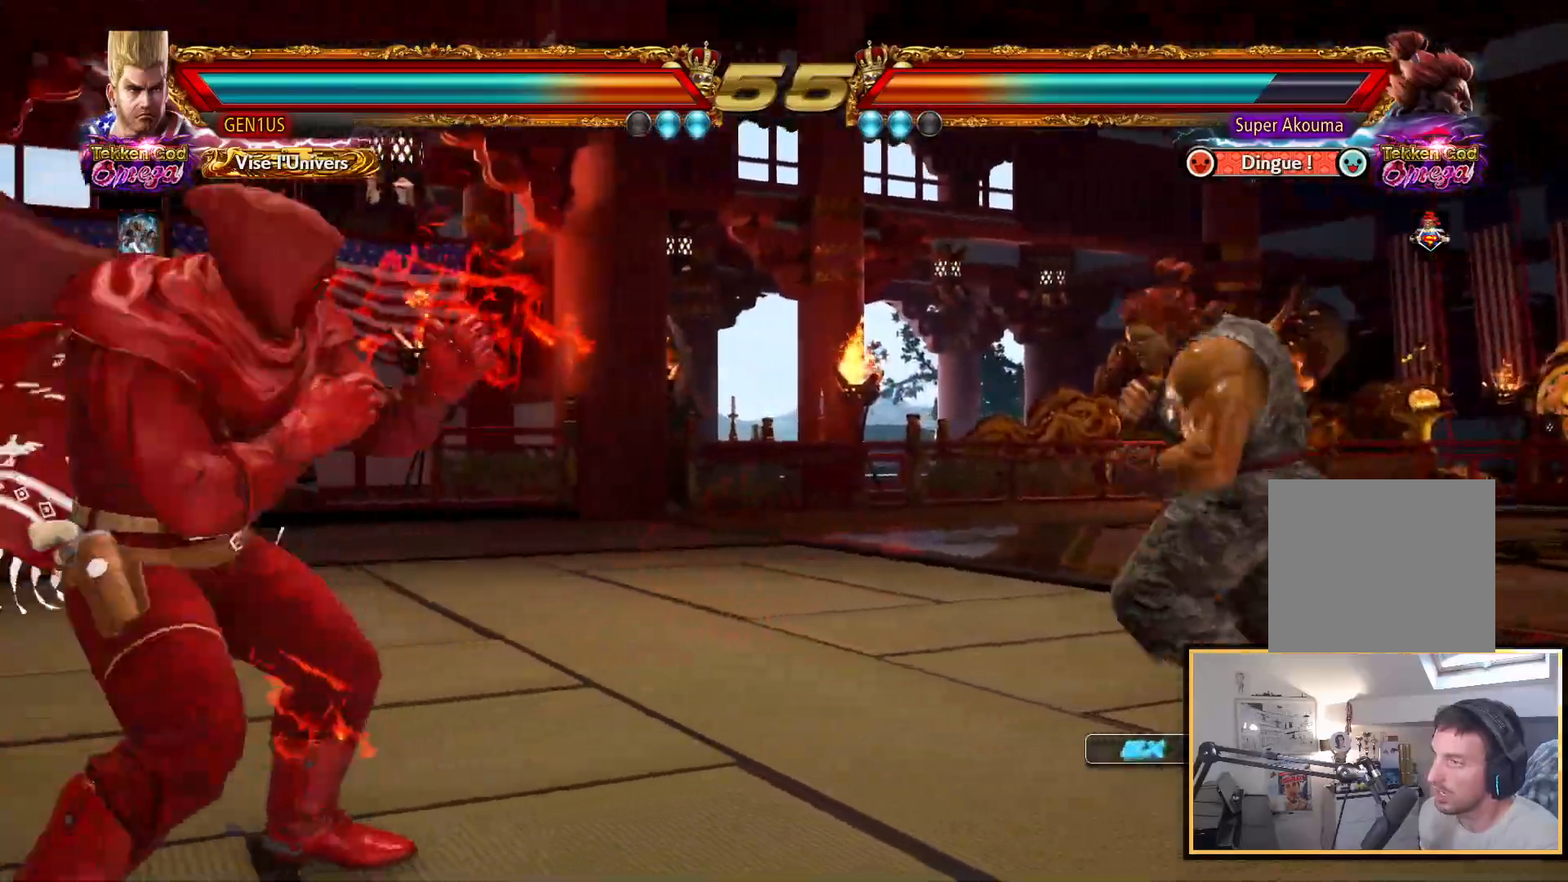
{"buttons": [], "left_stick": "center", "right_stick": "up", "events": [[200, "TRIANGLE", "down"], [267, "TRIANGLE", "up"], [333, "CROSS", "down"], [417, "CROSS", "up"]]}
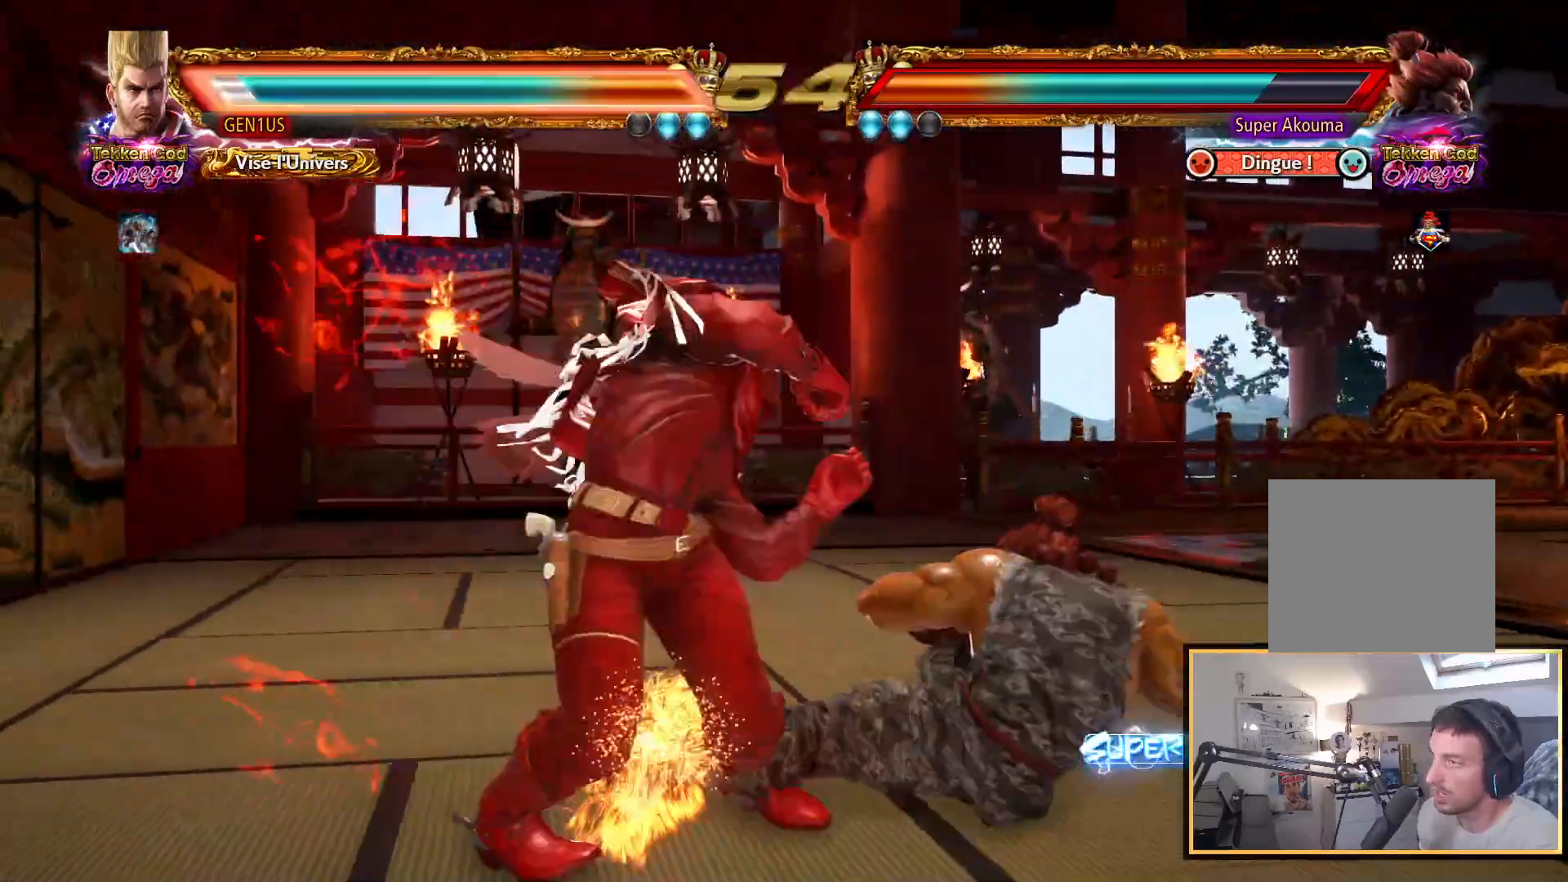
{"buttons": [], "left_stick": "center", "right_stick": "up", "events": []}
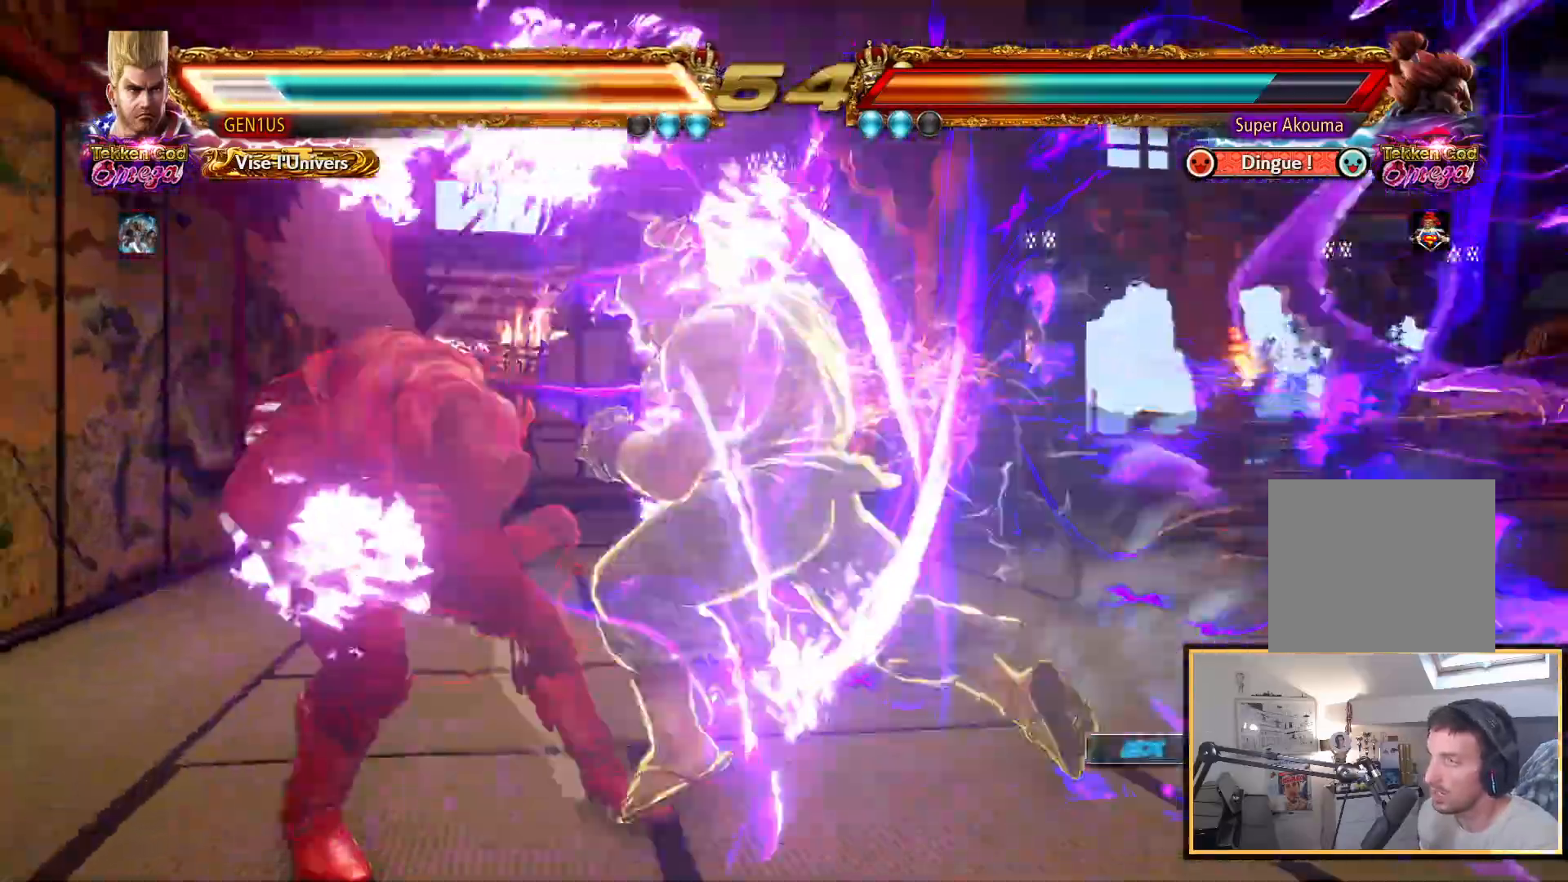
{"buttons": [], "left_stick": "center", "right_stick": "up", "events": []}
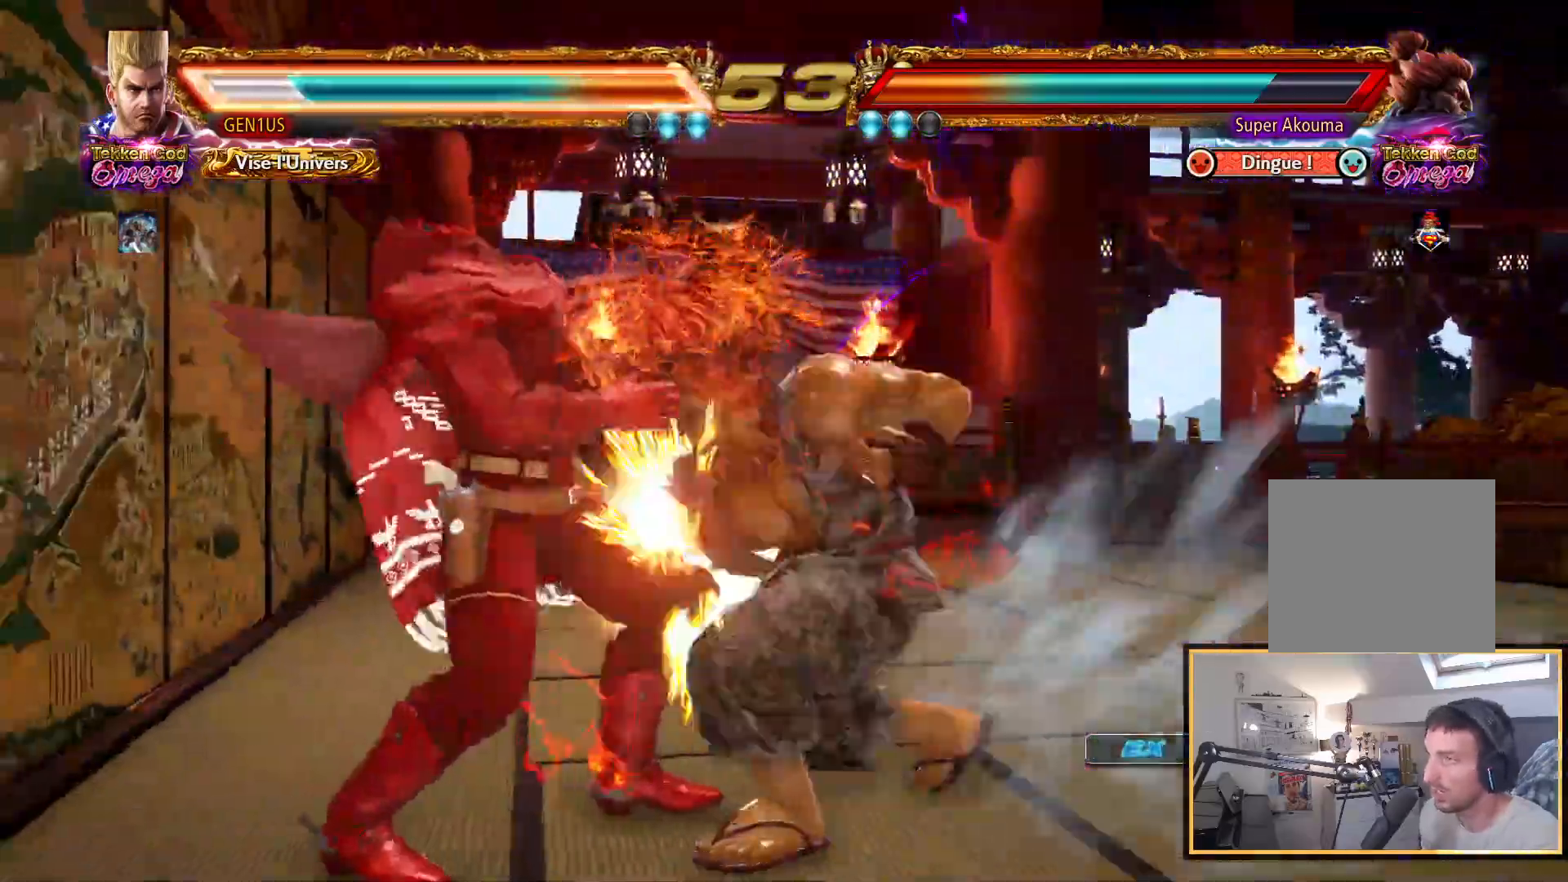
{"buttons": ["CROSS"], "left_stick": "center", "right_stick": "up", "events": [[300, "CROSS", "down"], [333, "CIRCLE", "down"], [400, "CIRCLE", "up"], [450, "CROSS", "up"], [500, "CROSS", "down"]]}
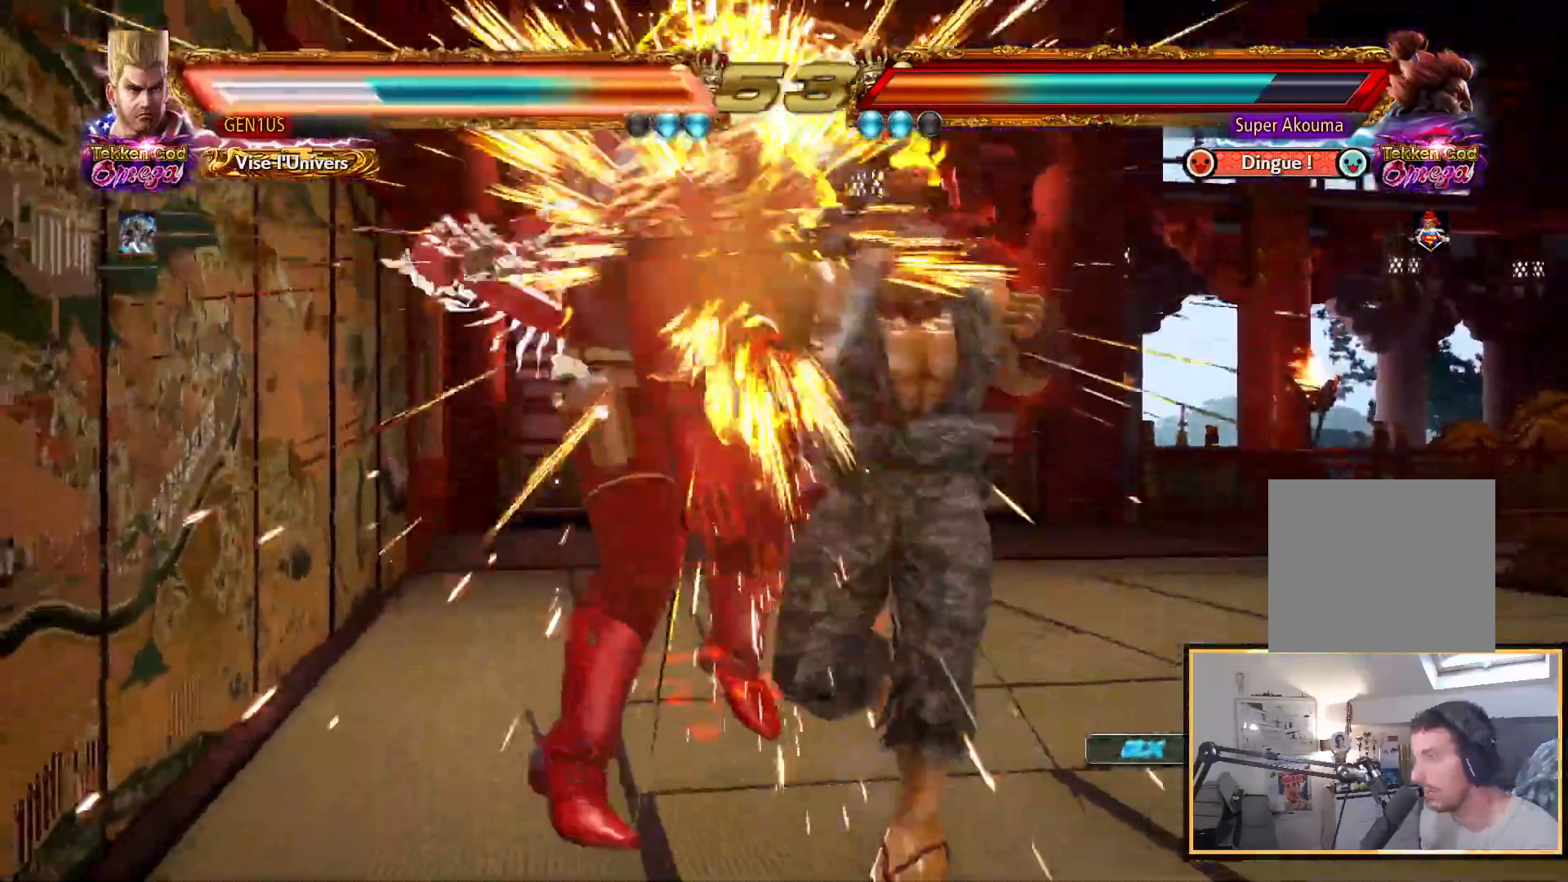
{"buttons": [], "left_stick": "center", "right_stick": "up", "events": [[267, "CROSS", "up"]]}
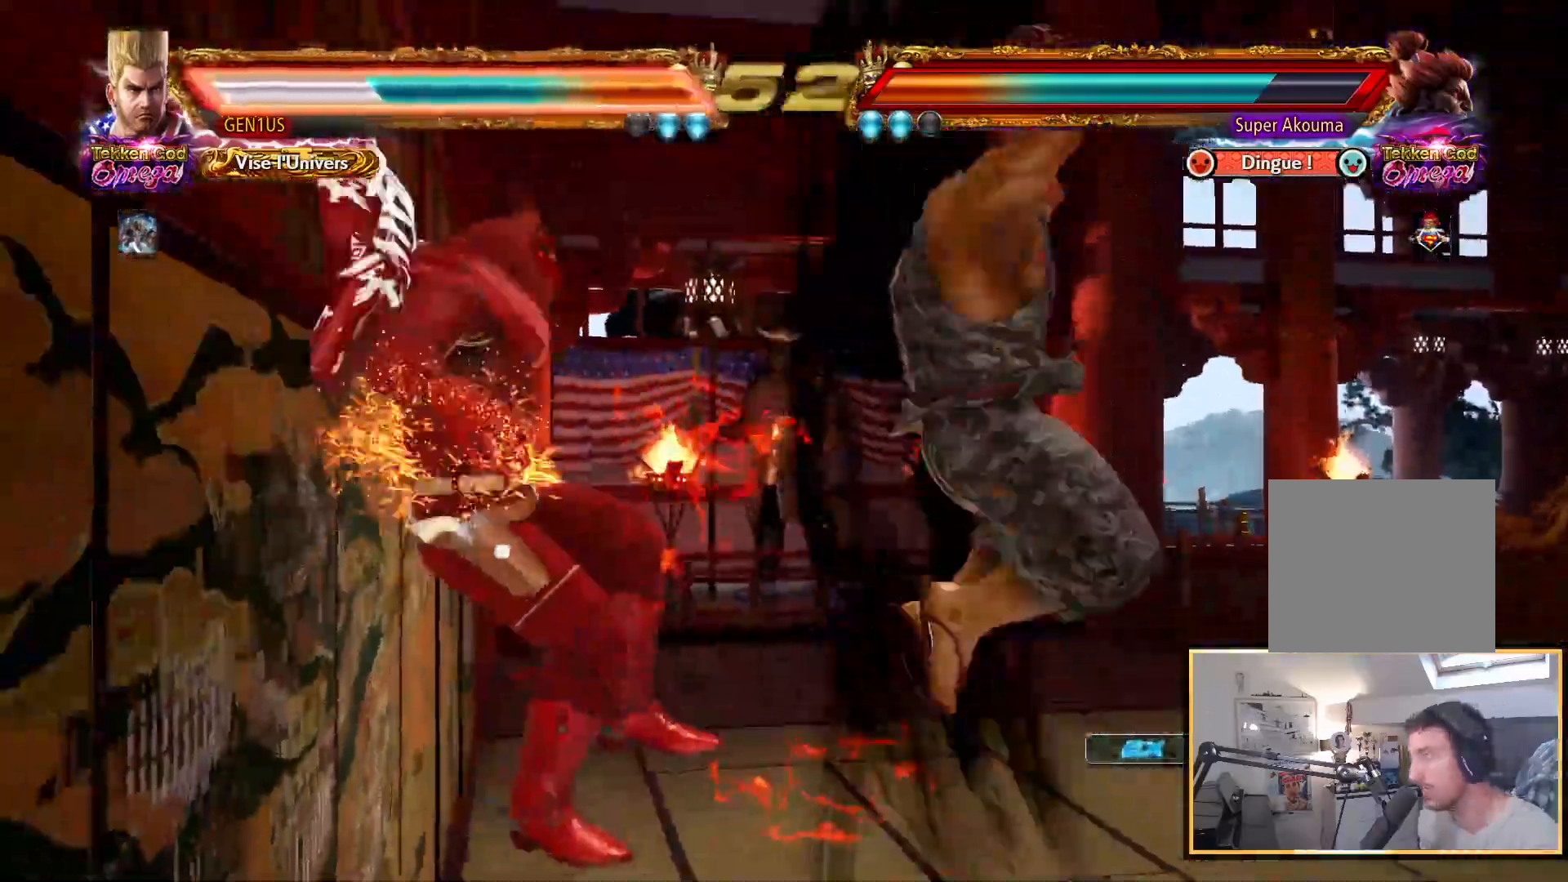
{"buttons": [], "left_stick": "center", "right_stick": "up", "events": []}
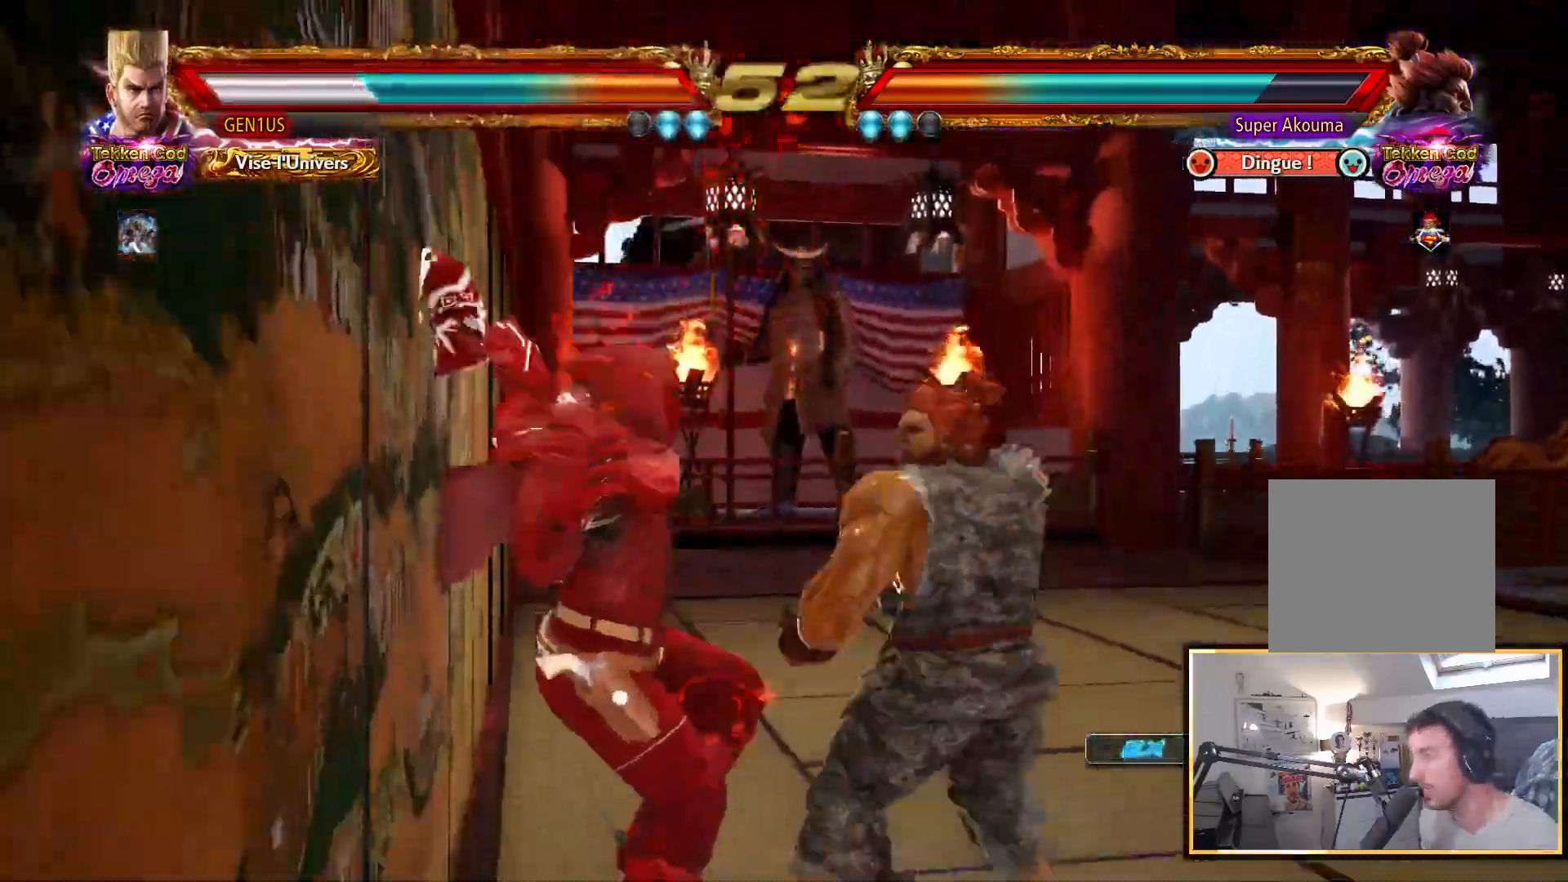
{"buttons": ["CROSS"], "left_stick": "center", "right_stick": "up", "events": [[50, "CROSS", "down"], [350, "CROSS", "up"], [433, "CROSS", "down"]]}
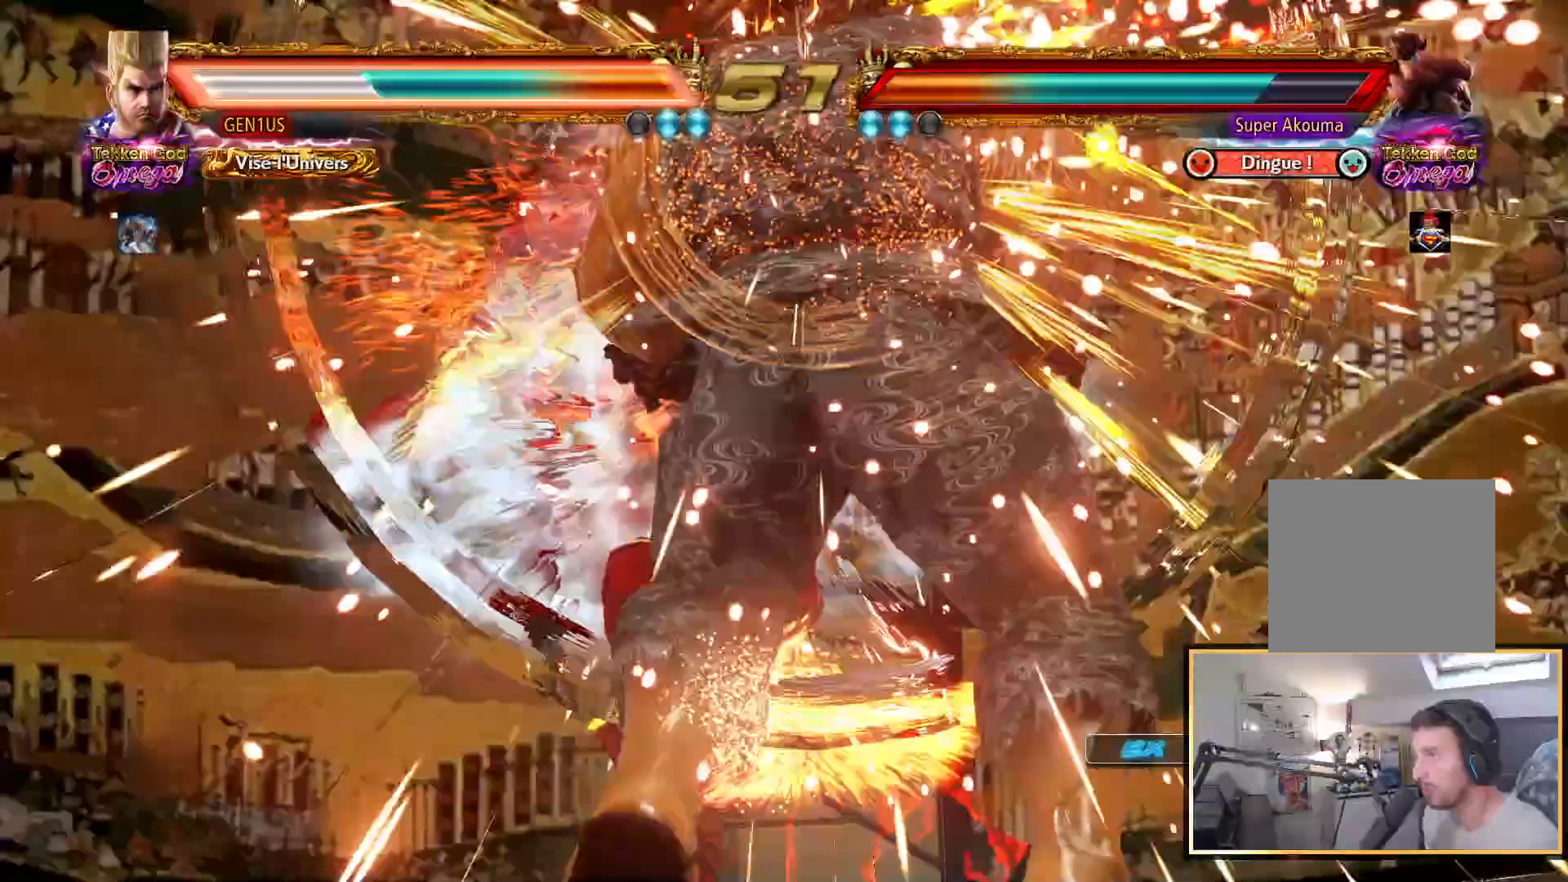
{"buttons": [], "left_stick": "center", "right_stick": "up", "events": [[500, "CROSS", "up"]]}
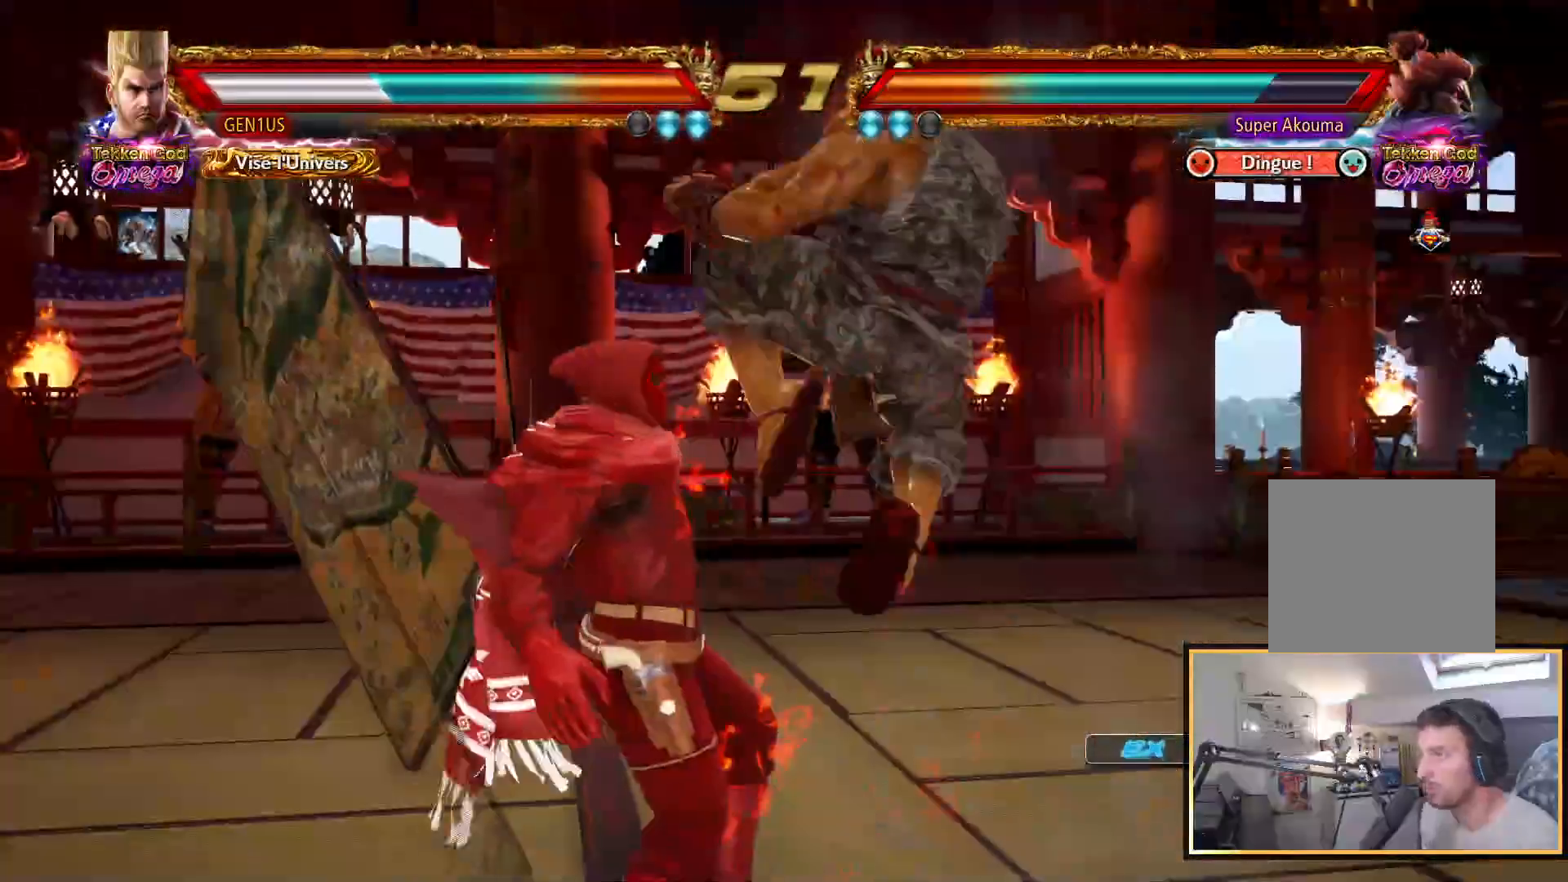
{"buttons": [], "left_stick": "center", "right_stick": "up", "events": [[317, "CROSS", "down"], [467, "CROSS", "up"]]}
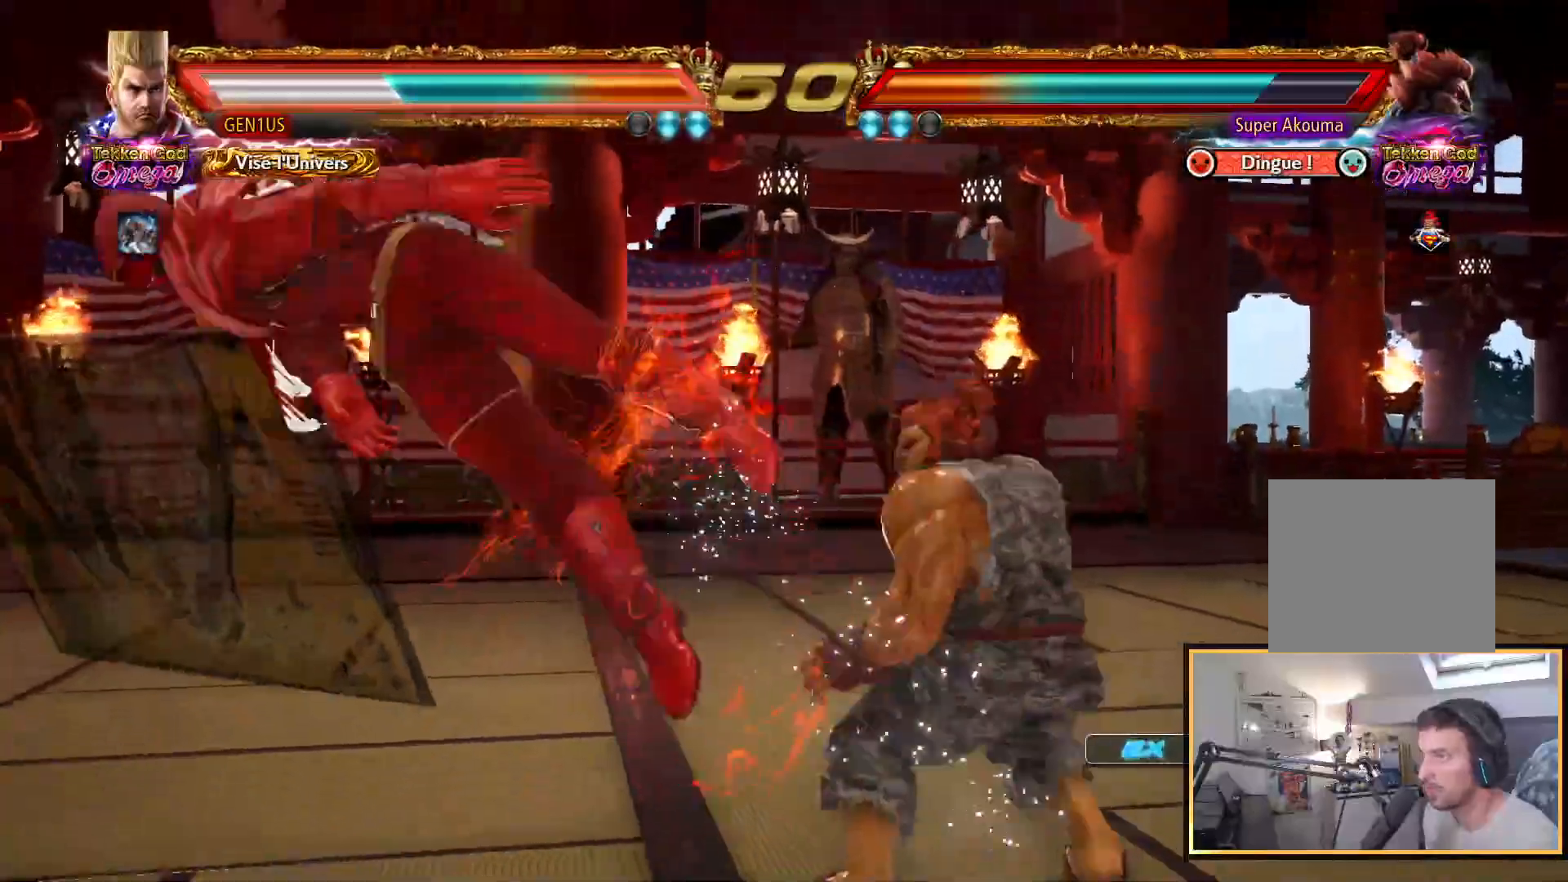
{"buttons": [], "left_stick": "center", "right_stick": "up", "events": [[17, "CROSS", "down"], [133, "CROSS", "up"], [183, "CROSS", "down"], [250, "CROSS", "up"], [350, "CROSS", "down"], [467, "CROSS", "up"]]}
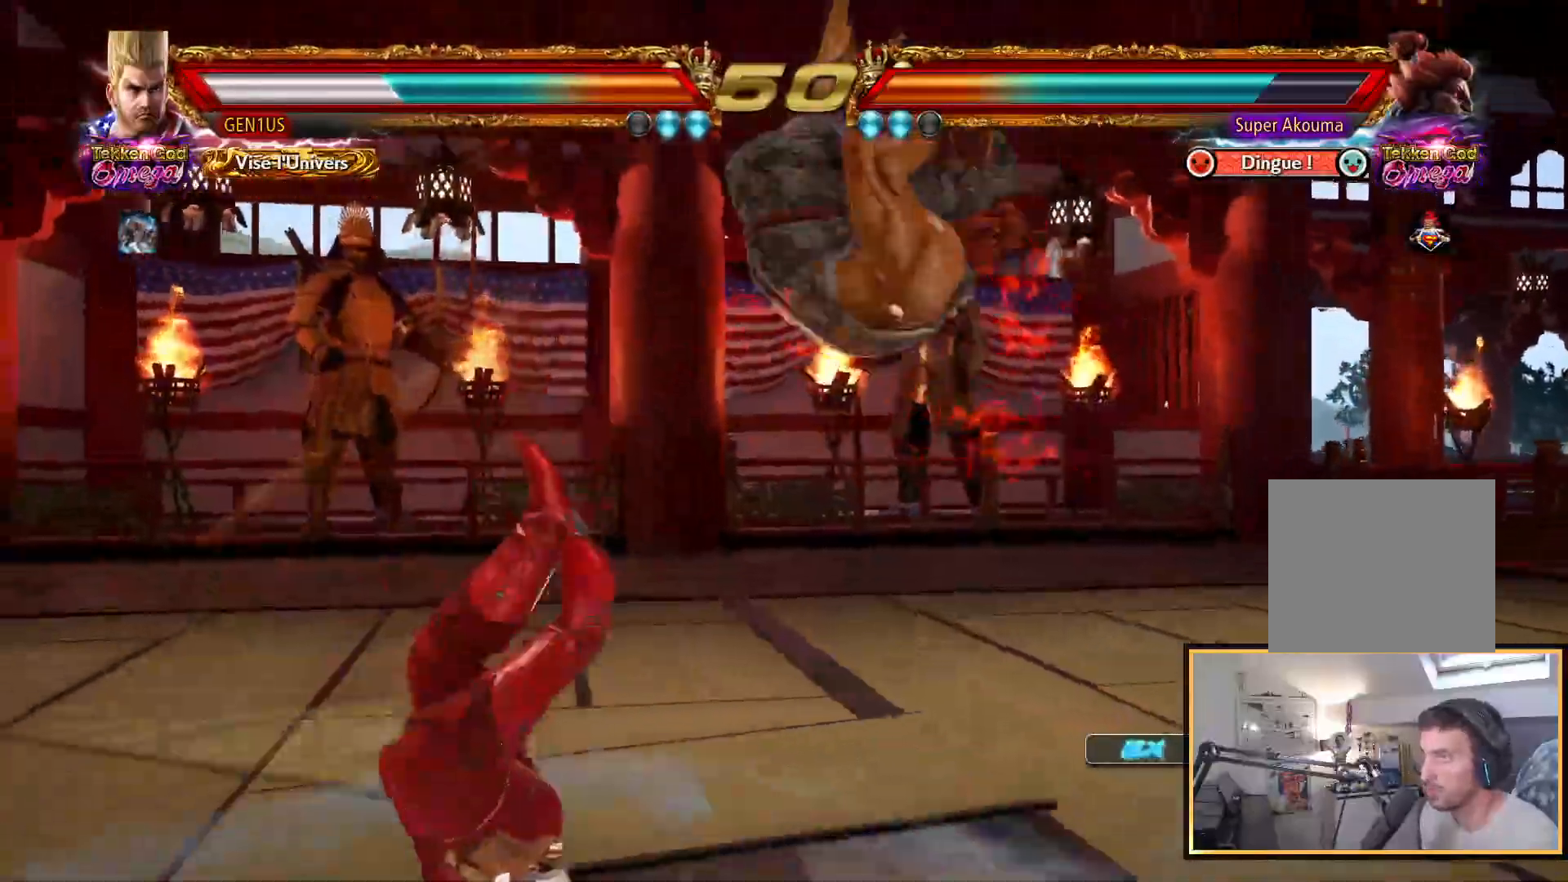
{"buttons": ["CROSS"], "left_stick": "center", "right_stick": "up", "events": [[83, "CROSS", "down"]]}
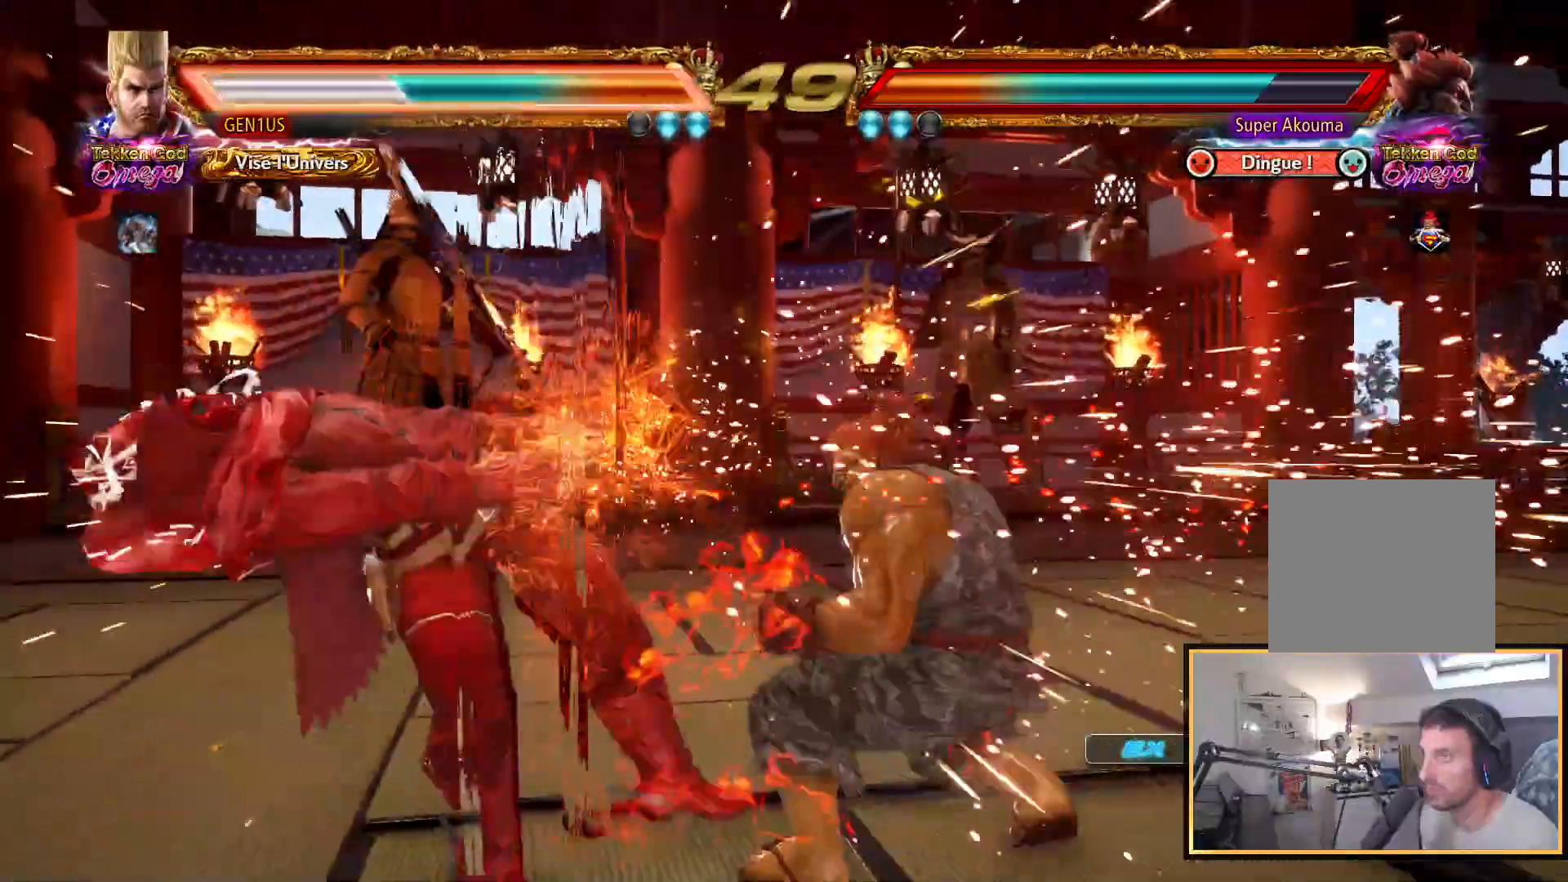
{"buttons": [], "left_stick": "center", "right_stick": "up", "events": [[467, "CROSS", "up"]]}
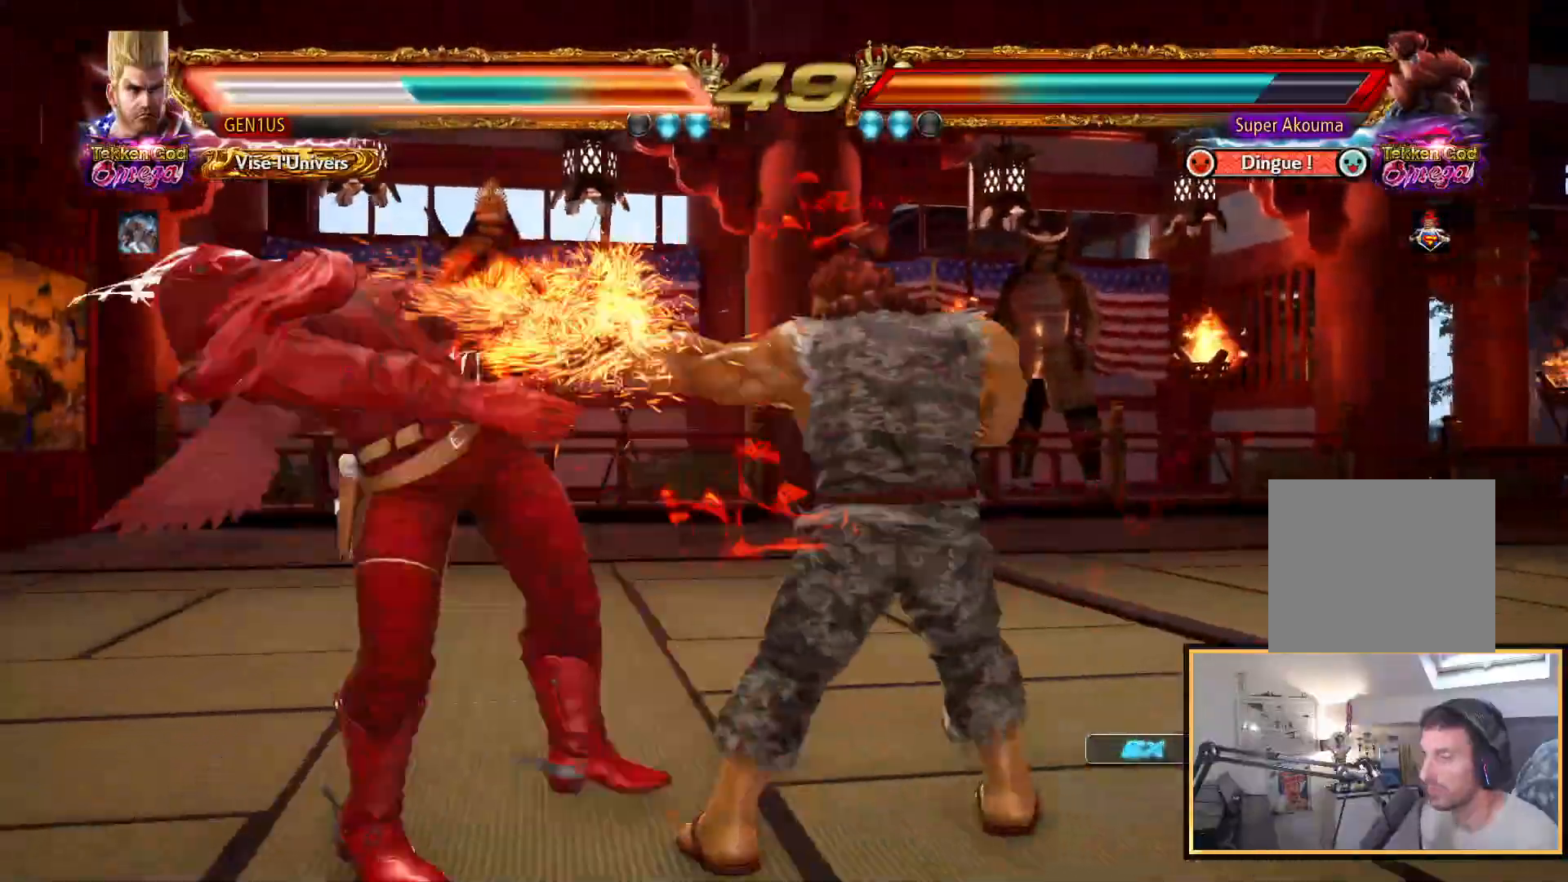
{"buttons": ["CROSS"], "left_stick": "center", "right_stick": "up", "events": [[17, "CROSS", "down"], [150, "CROSS", "up"], [200, "CROSS", "down"]]}
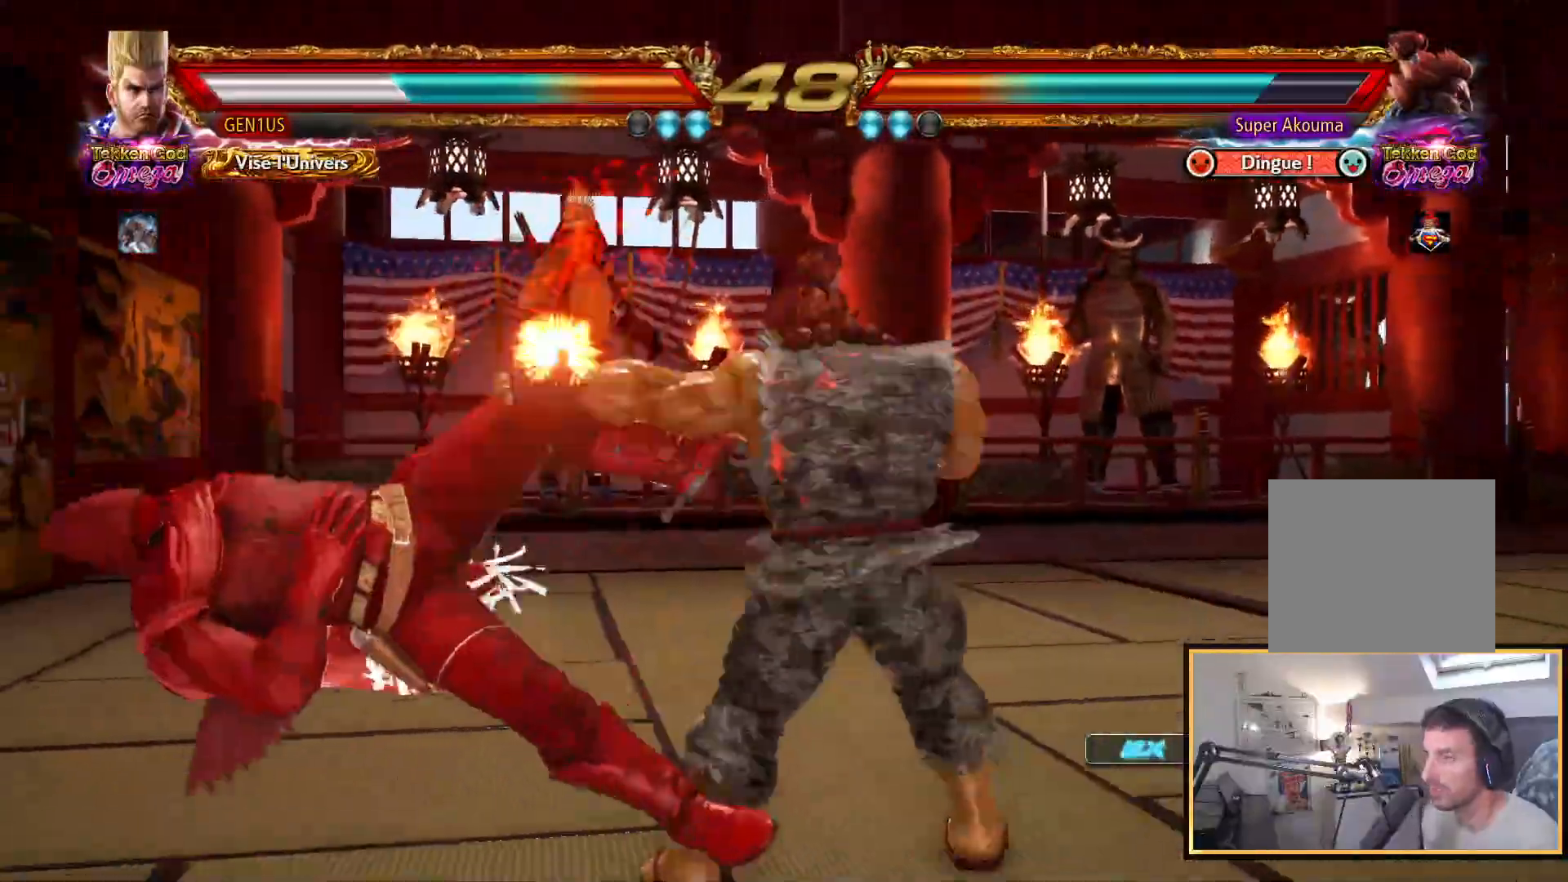
{"buttons": [], "left_stick": "center", "right_stick": "up", "events": [[133, "CROSS", "up"], [200, "CROSS", "down"], [317, "CROSS", "up"], [367, "CROSS", "down"], [500, "CROSS", "up"]]}
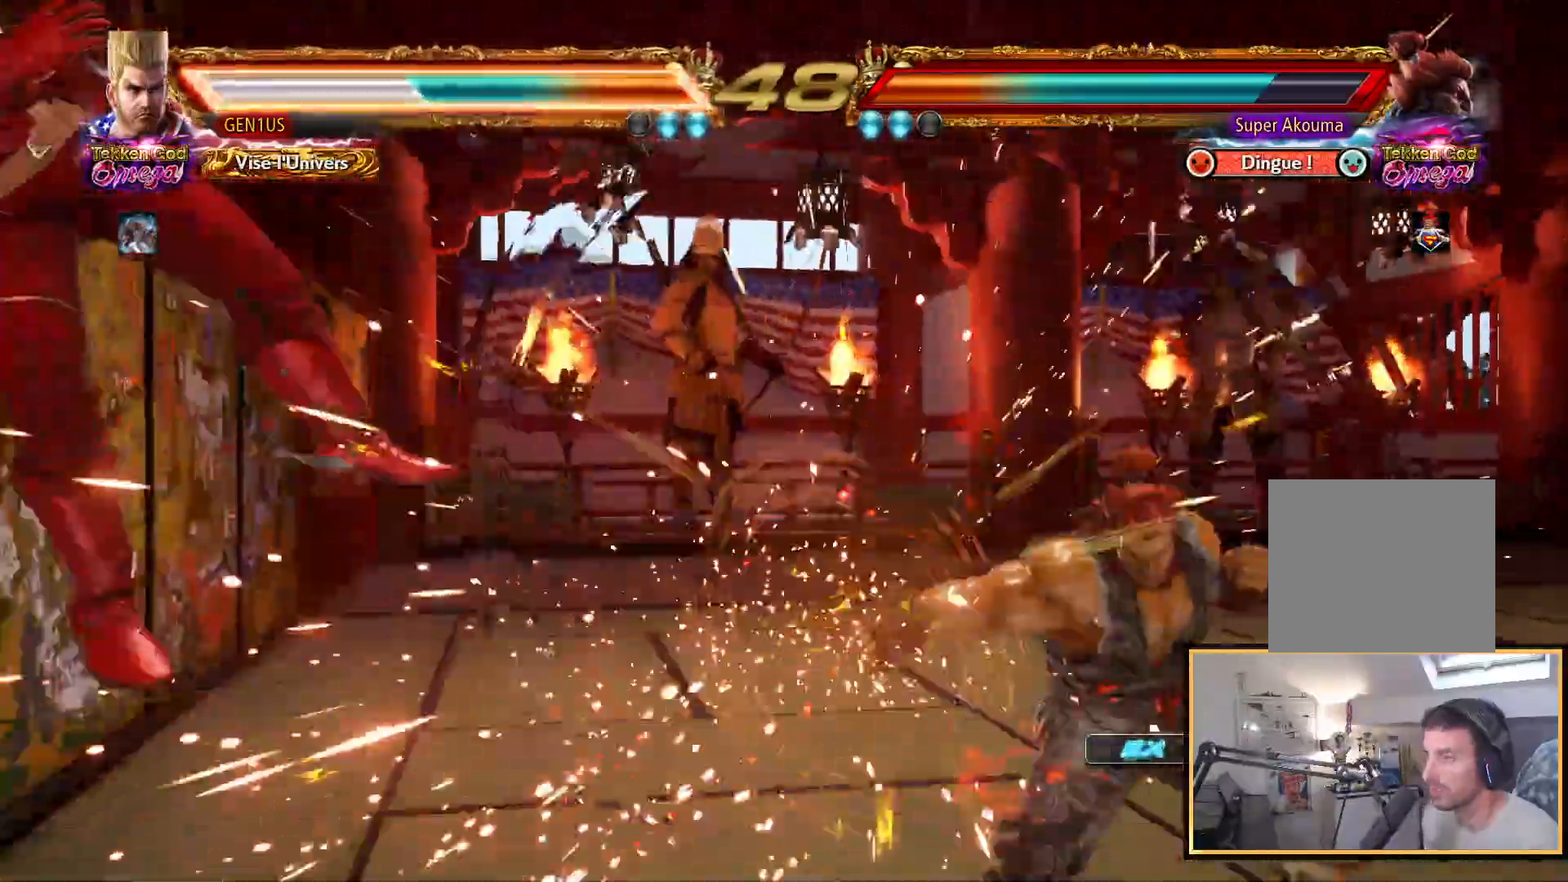
{"buttons": ["CROSS"], "left_stick": "center", "right_stick": "up", "events": [[83, "CROSS", "down"], [183, "CROSS", "up"], [233, "CROSS", "down"], [350, "CROSS", "up"], [417, "CROSS", "down"]]}
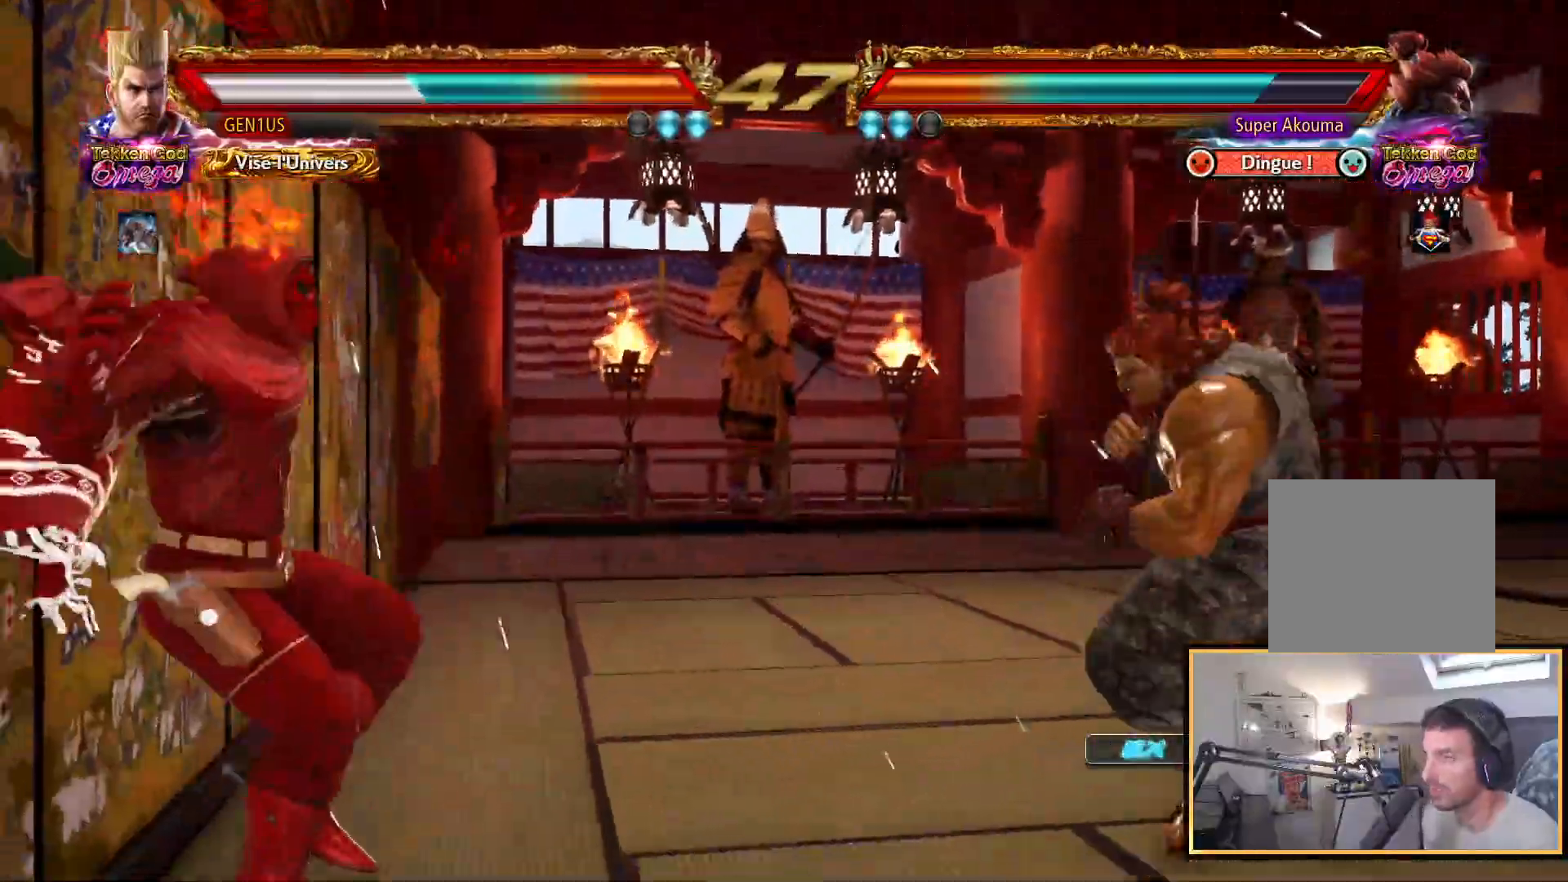
{"buttons": ["CROSS"], "left_stick": "center", "right_stick": "up", "events": [[150, "CROSS", "up"], [217, "CROSS", "down"], [300, "CROSS", "up"], [367, "CROSS", "down"]]}
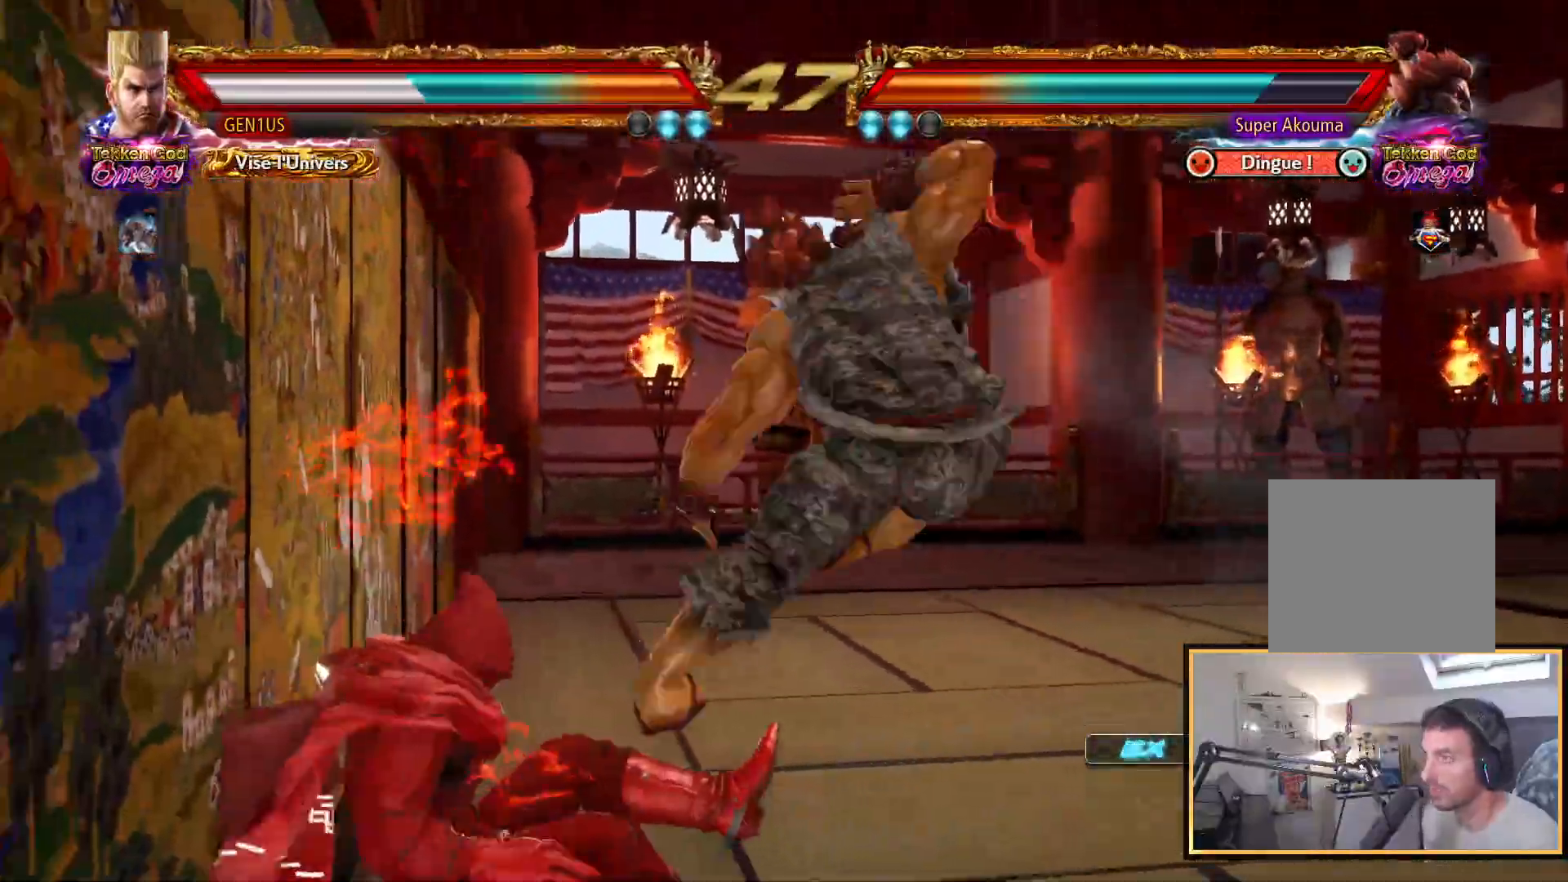
{"buttons": ["CROSS"], "left_stick": "center", "right_stick": "up", "events": [[367, "CROSS", "up"], [417, "CROSS", "down"]]}
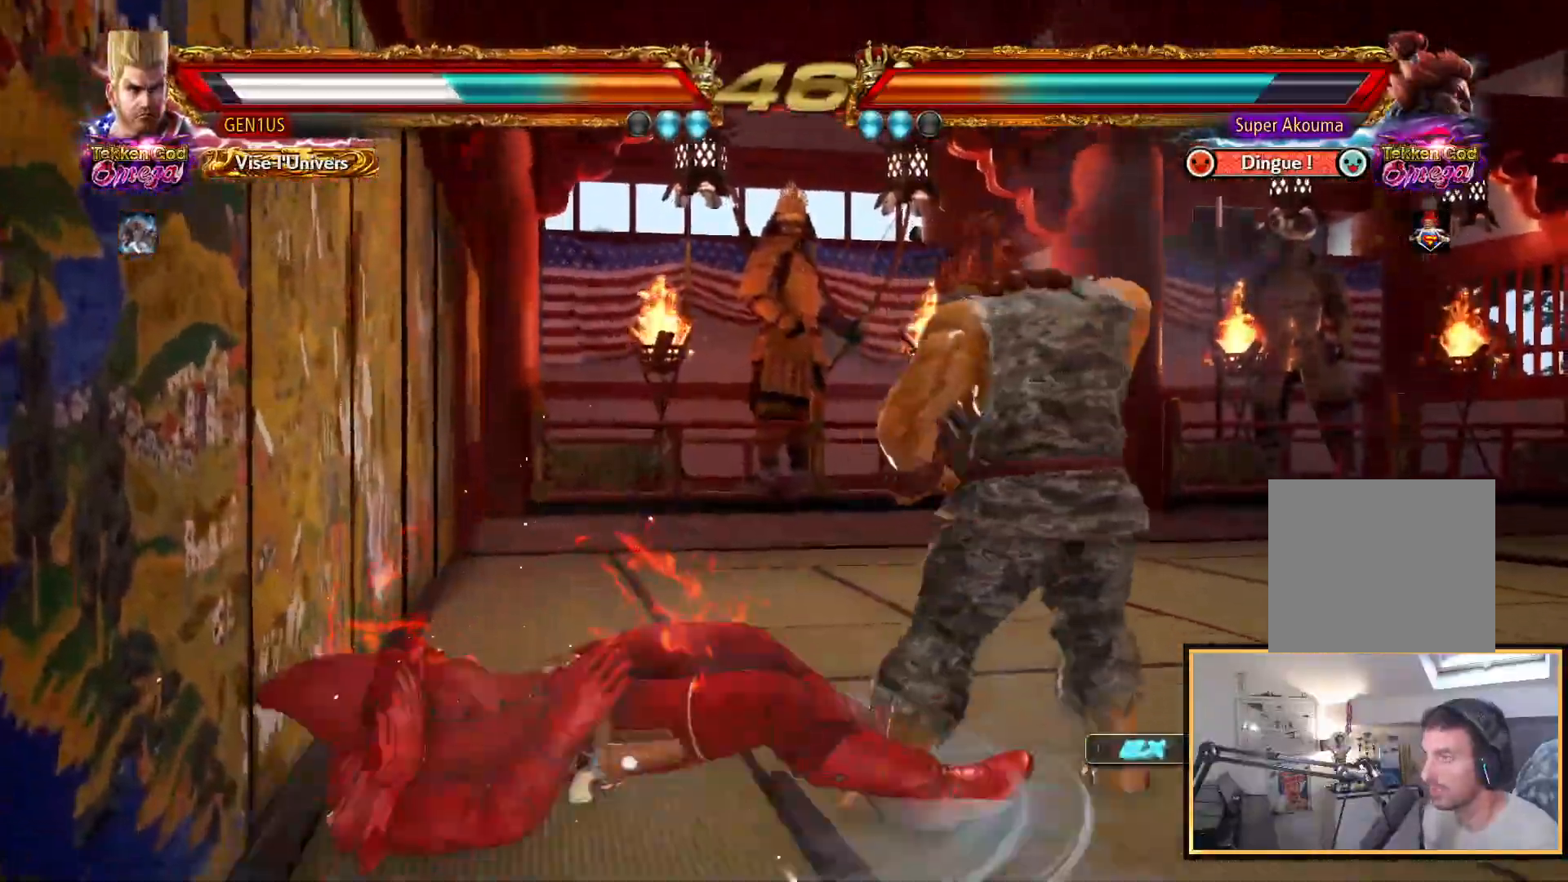
{"buttons": ["CIRCLE"], "left_stick": "center", "right_stick": "up", "events": [[383, "CROSS", "up"], [500, "CIRCLE", "down"]]}
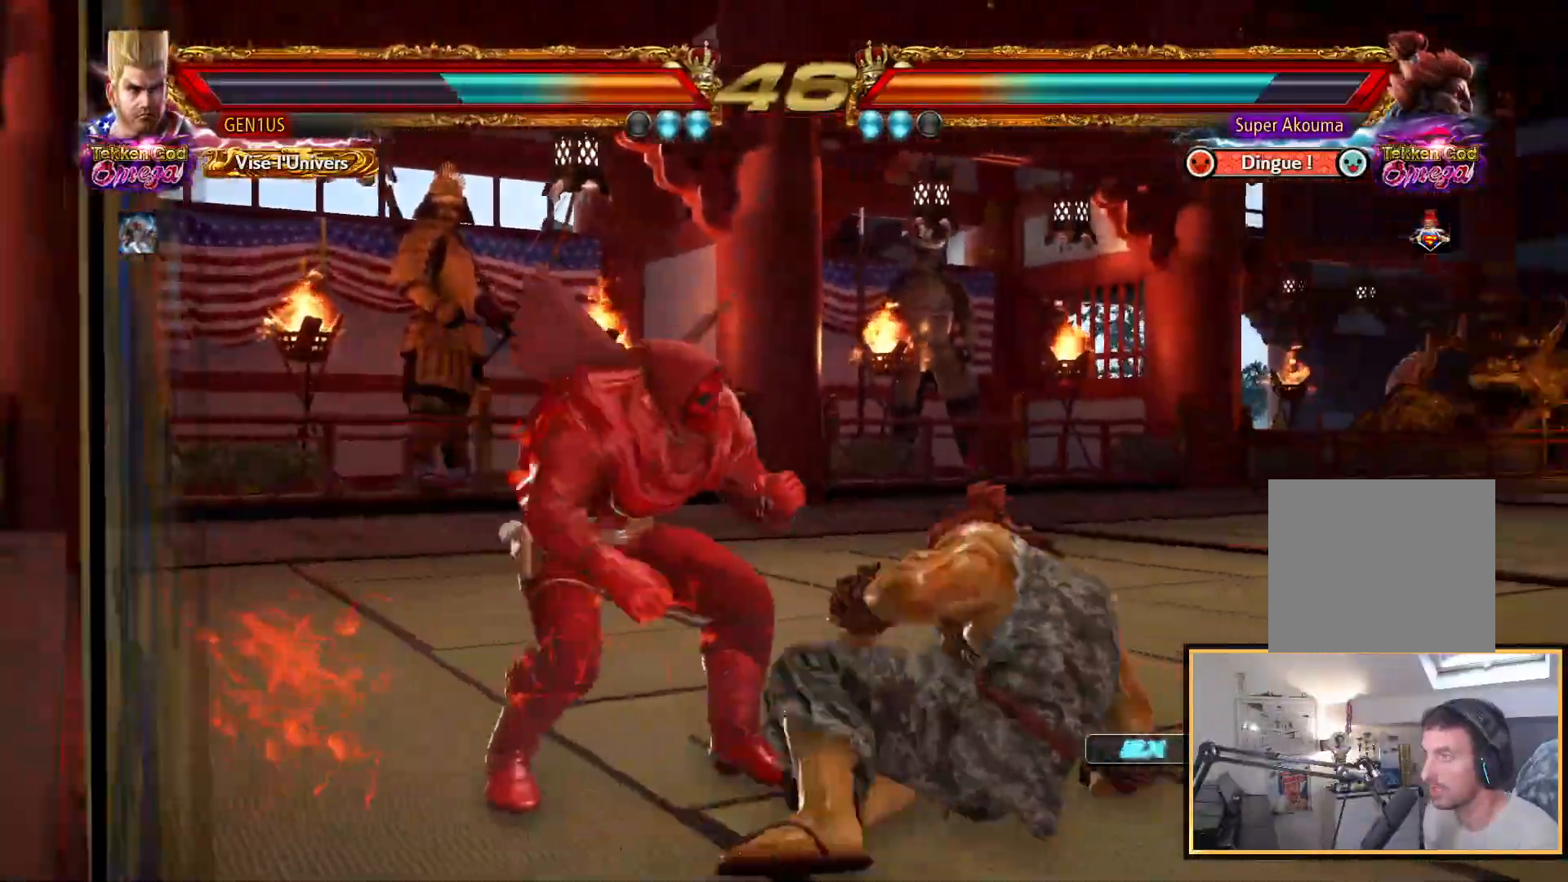
{"buttons": ["CROSS"], "left_stick": "center", "right_stick": "up", "events": [[67, "CIRCLE", "up"], [133, "TRIANGLE", "down"], [217, "TRIANGLE", "up"], [267, "CROSS", "down"], [333, "CROSS", "up"], [383, "CROSS", "down"]]}
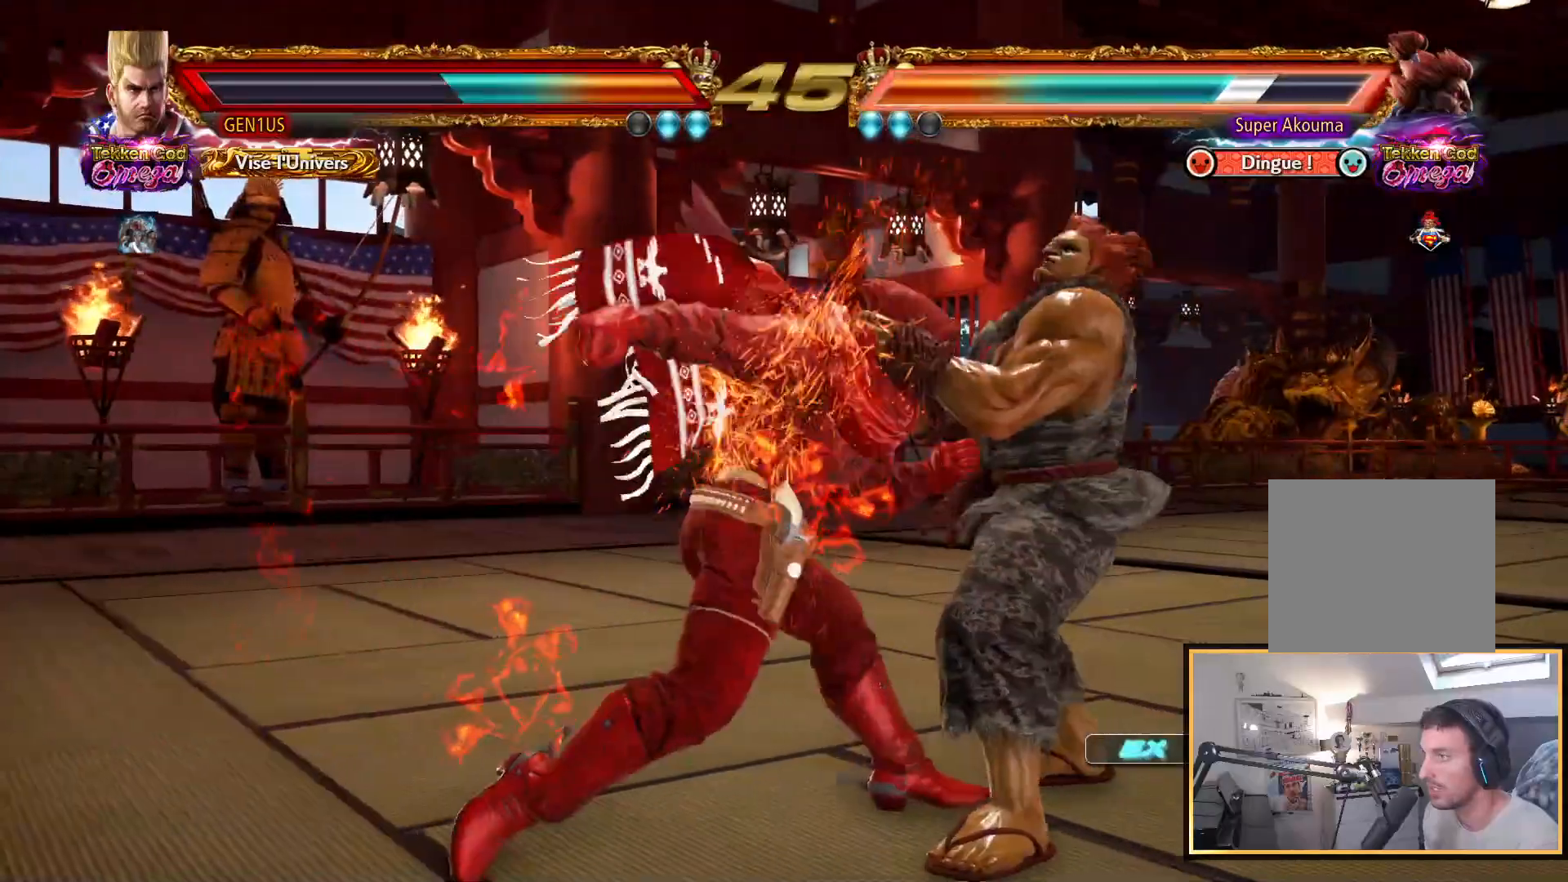
{"buttons": [], "left_stick": "center", "right_stick": "up", "events": [[350, "CROSS", "up"]]}
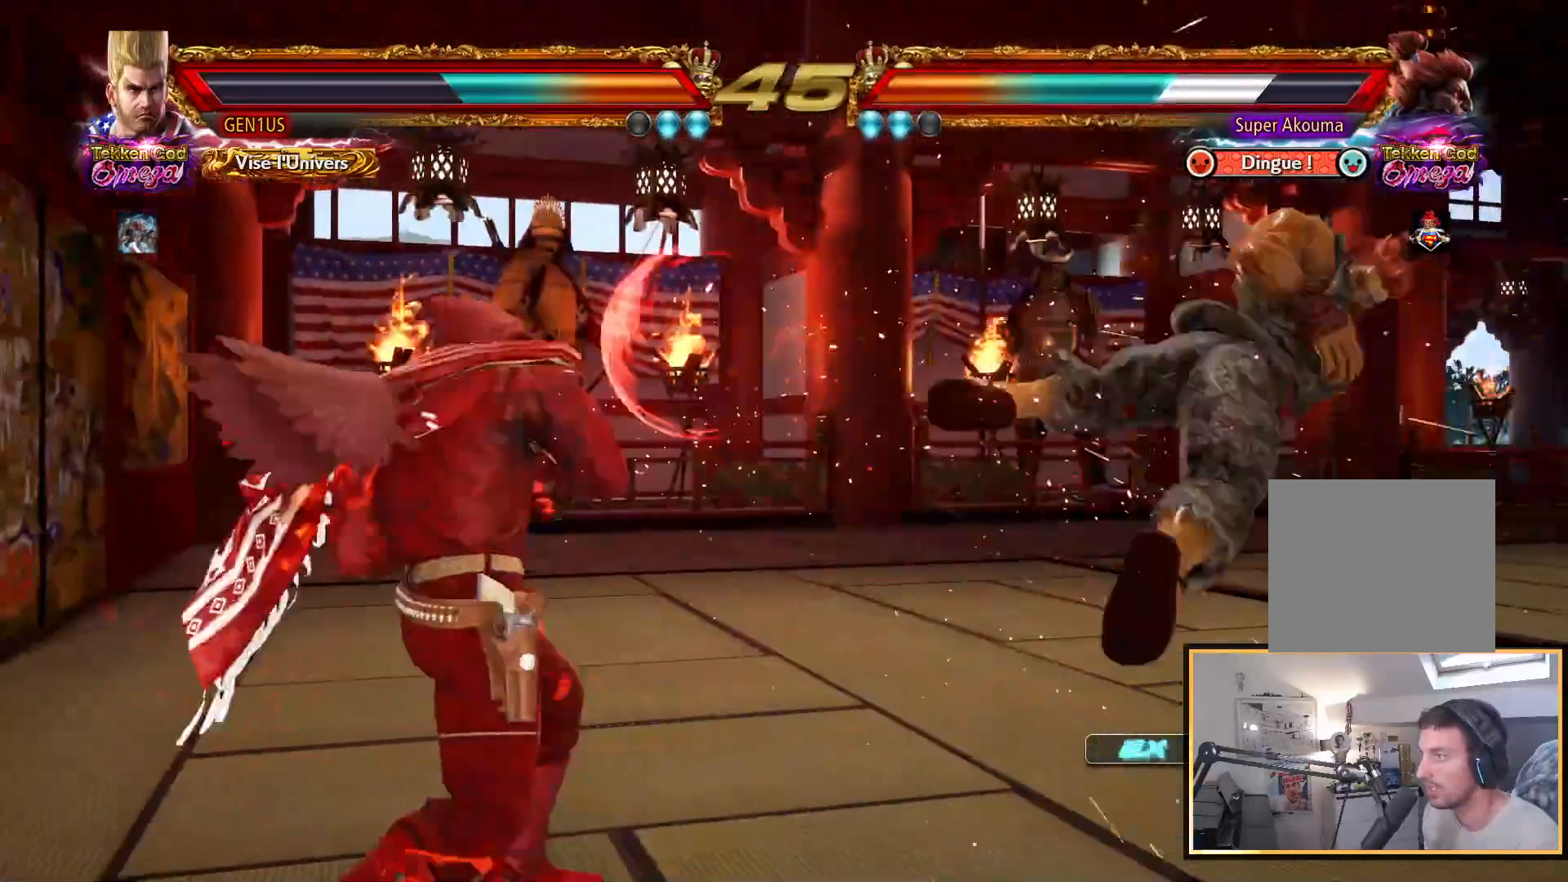
{"buttons": ["TRIANGLE"], "left_stick": "center", "right_stick": "up", "events": [[500, "TRIANGLE", "down"]]}
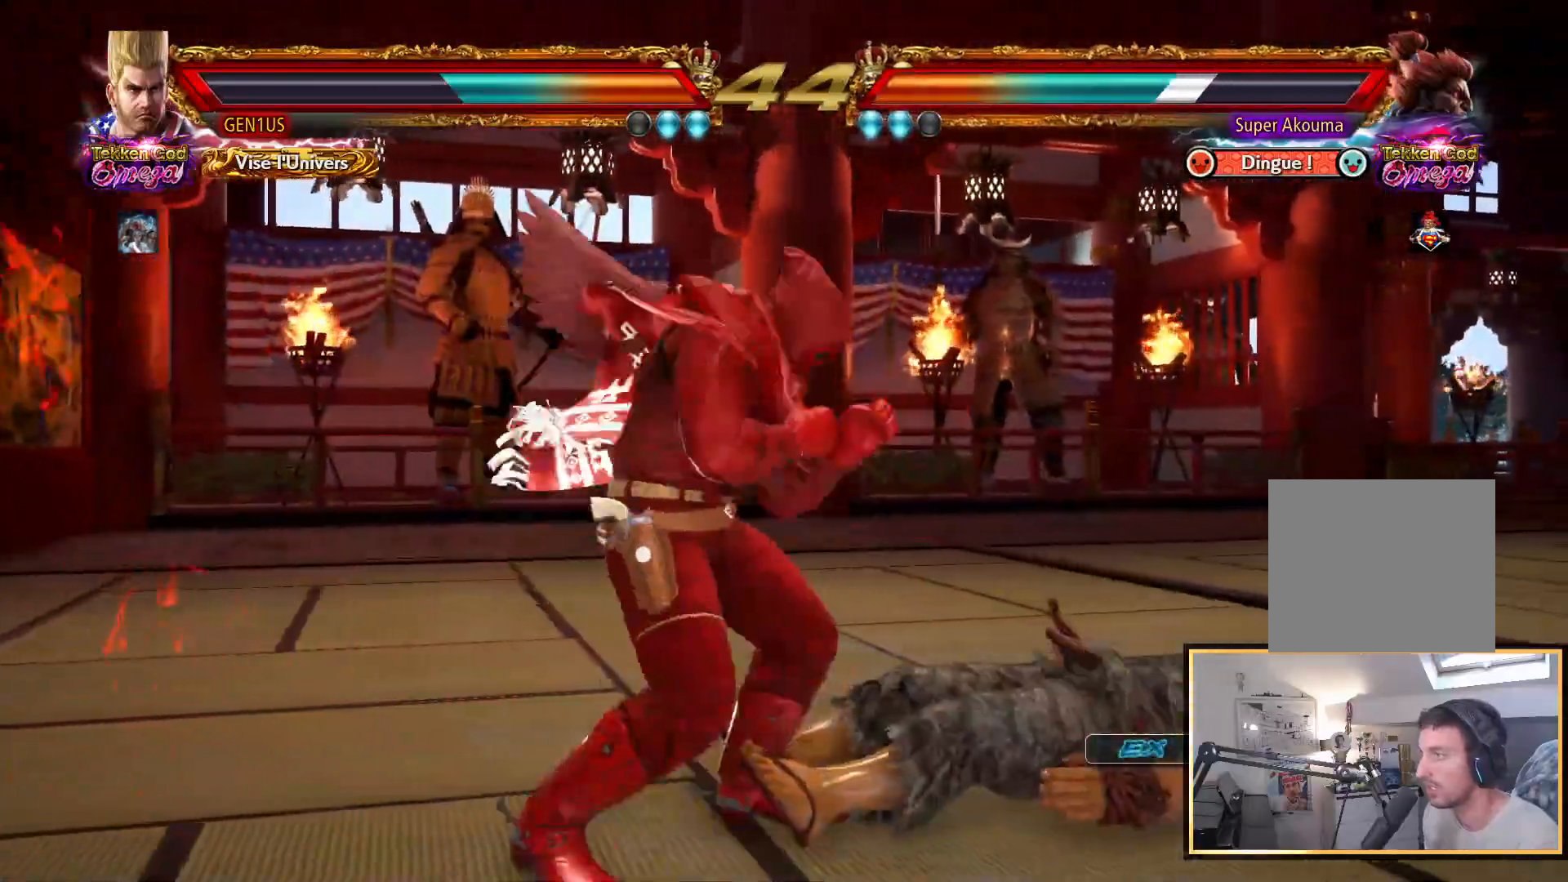
{"buttons": [], "left_stick": "center", "right_stick": "up", "events": [[50, "TRIANGLE", "up"], [117, "CROSS", "down"], [317, "CROSS", "up"]]}
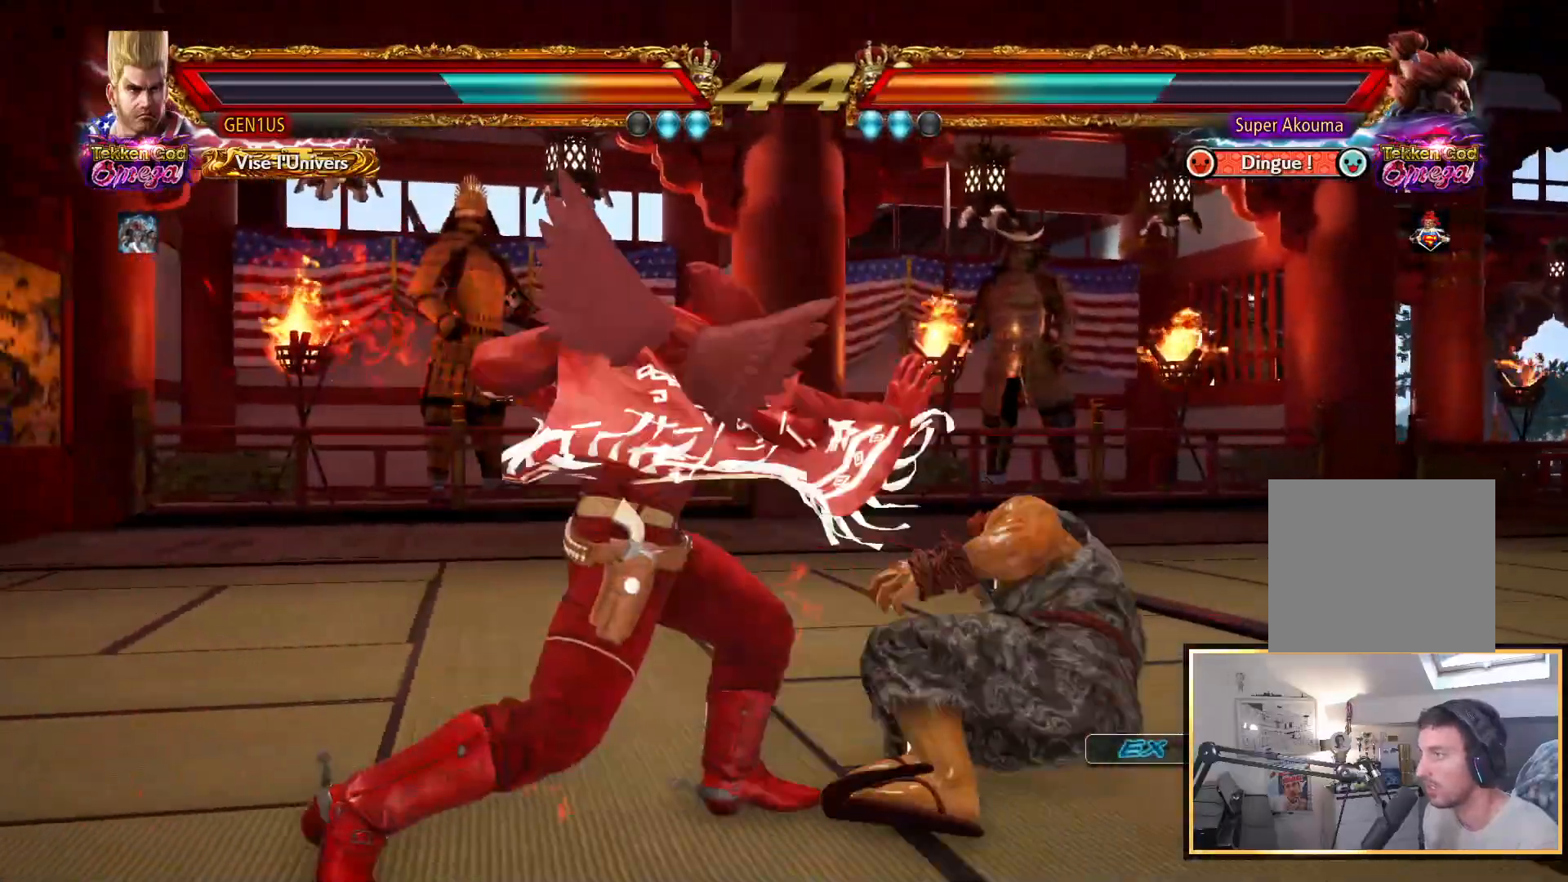
{"buttons": [], "left_stick": "center", "right_stick": "up", "events": []}
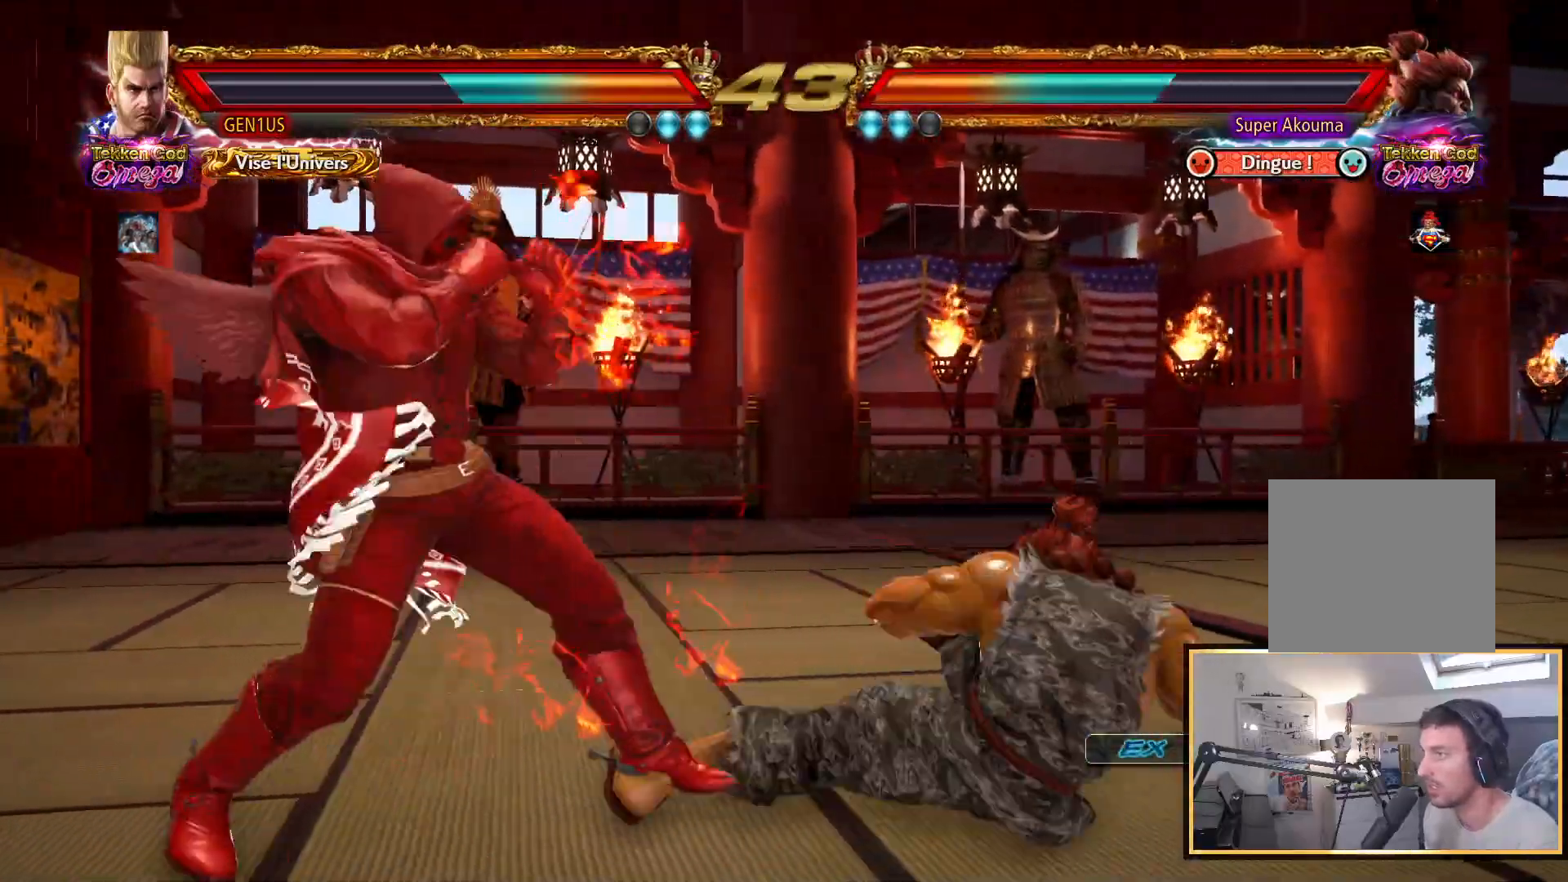
{"buttons": [], "left_stick": "center", "right_stick": "up", "events": []}
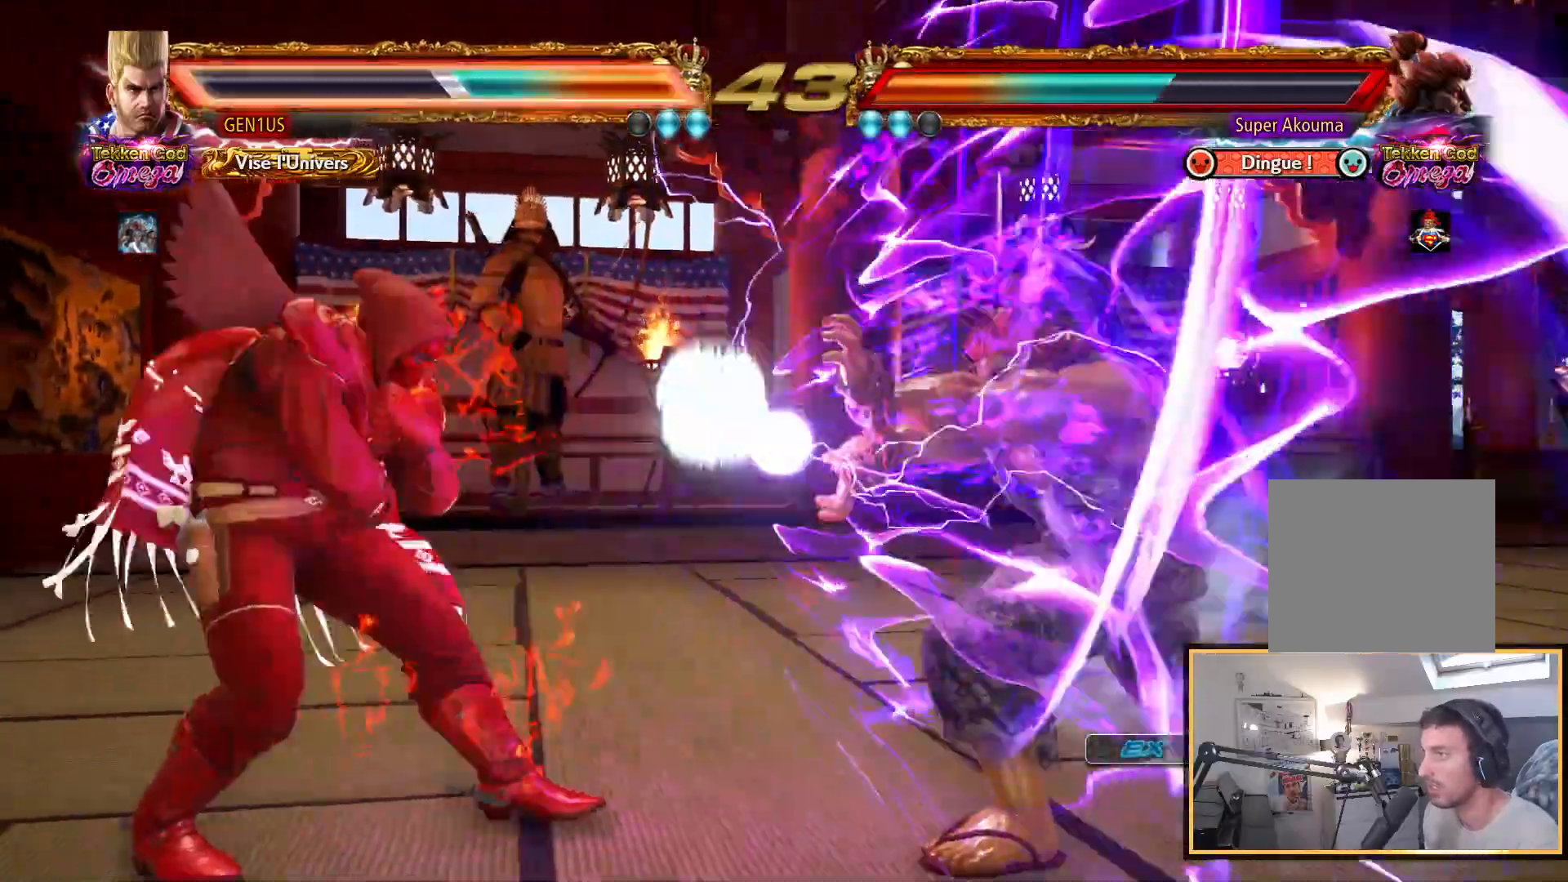
{"buttons": [], "left_stick": "center", "right_stick": "up", "events": []}
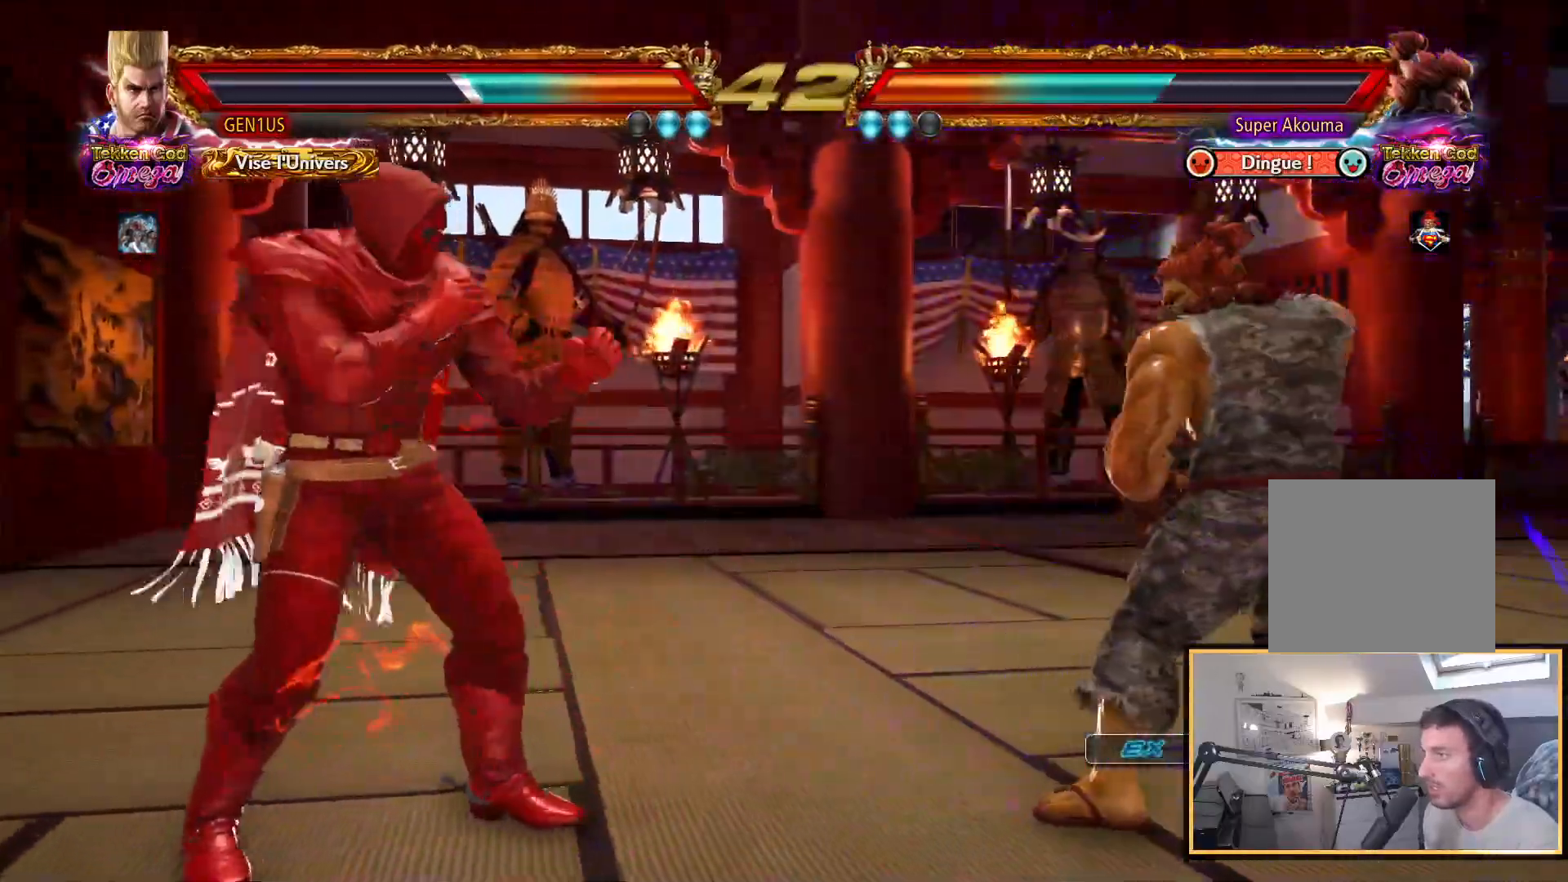
{"buttons": [], "left_stick": "center", "right_stick": "up", "events": []}
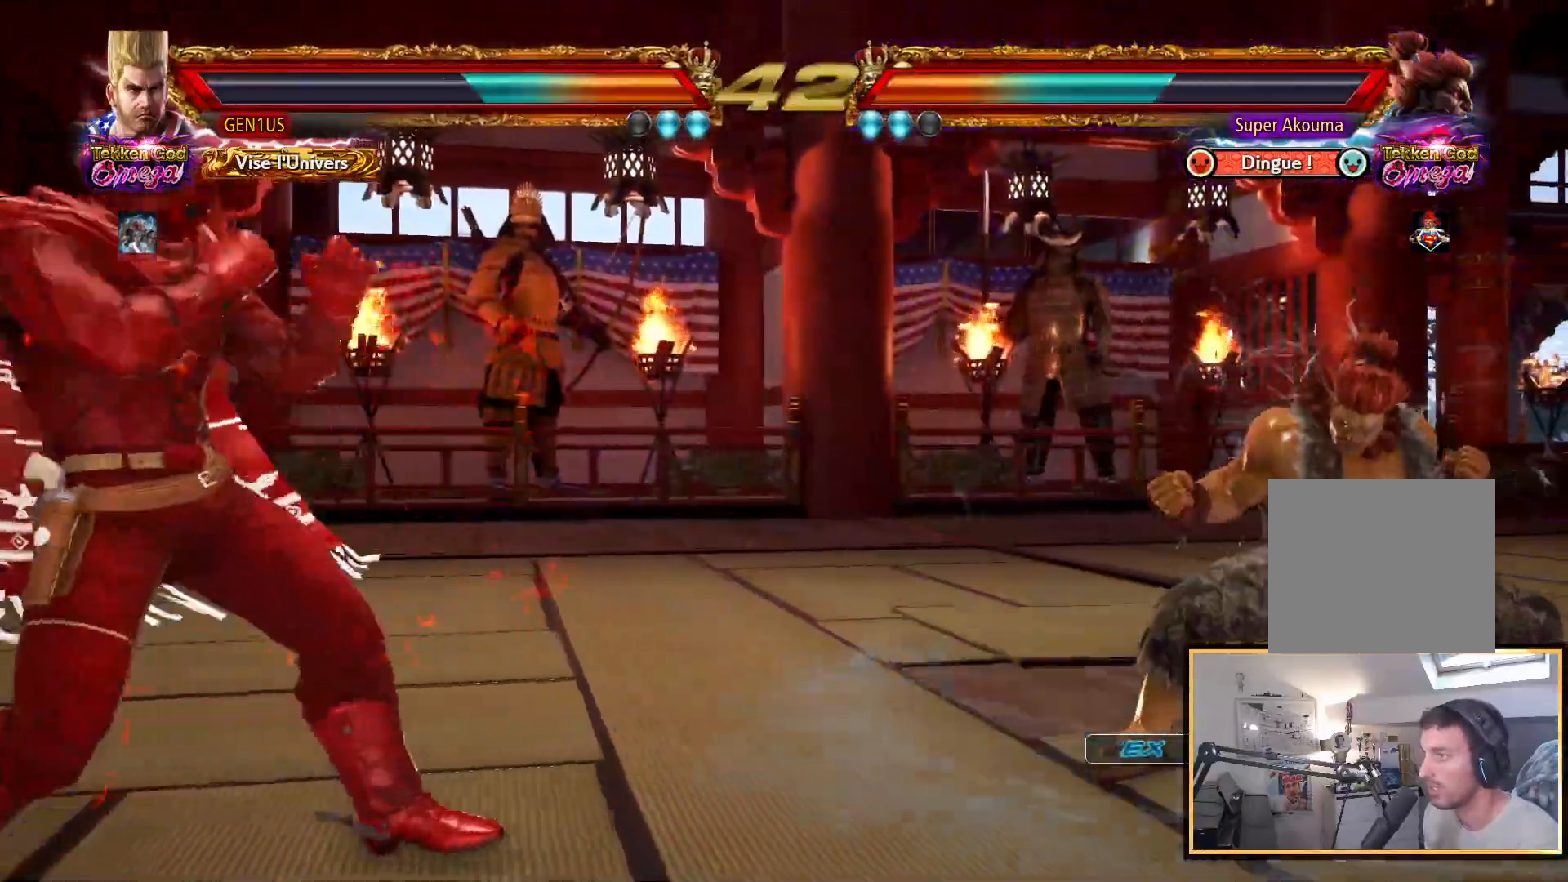
{"buttons": ["TRIANGLE"], "left_stick": "center", "right_stick": "up", "events": [[450, "TRIANGLE", "down"]]}
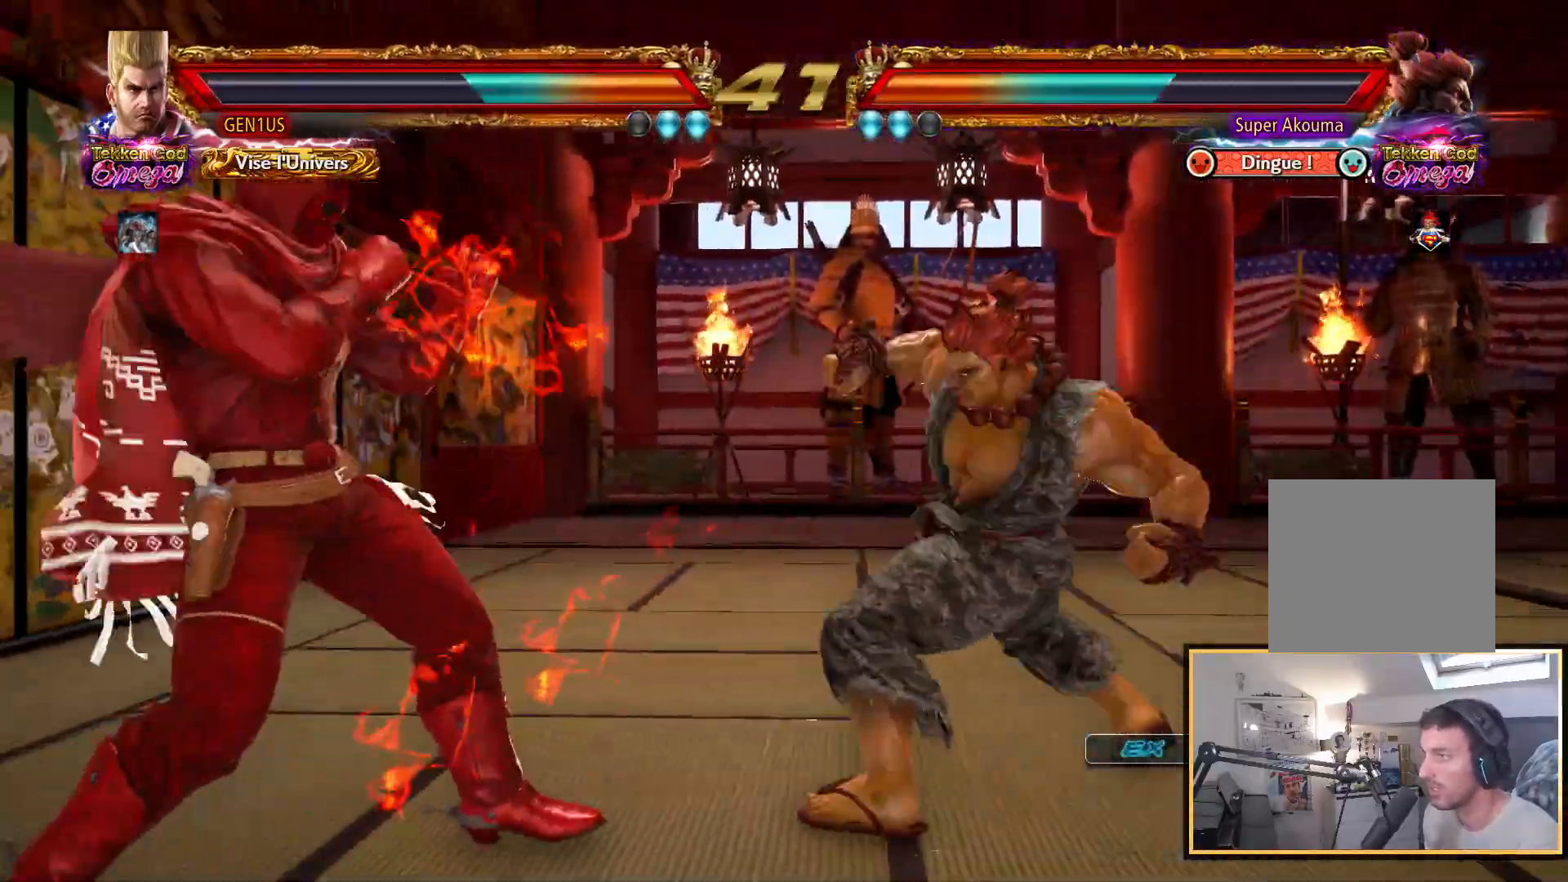
{"buttons": [], "left_stick": "center", "right_stick": "up", "events": [[83, "TRIANGLE", "up"], [150, "CROSS", "down"], [233, "CROSS", "up"]]}